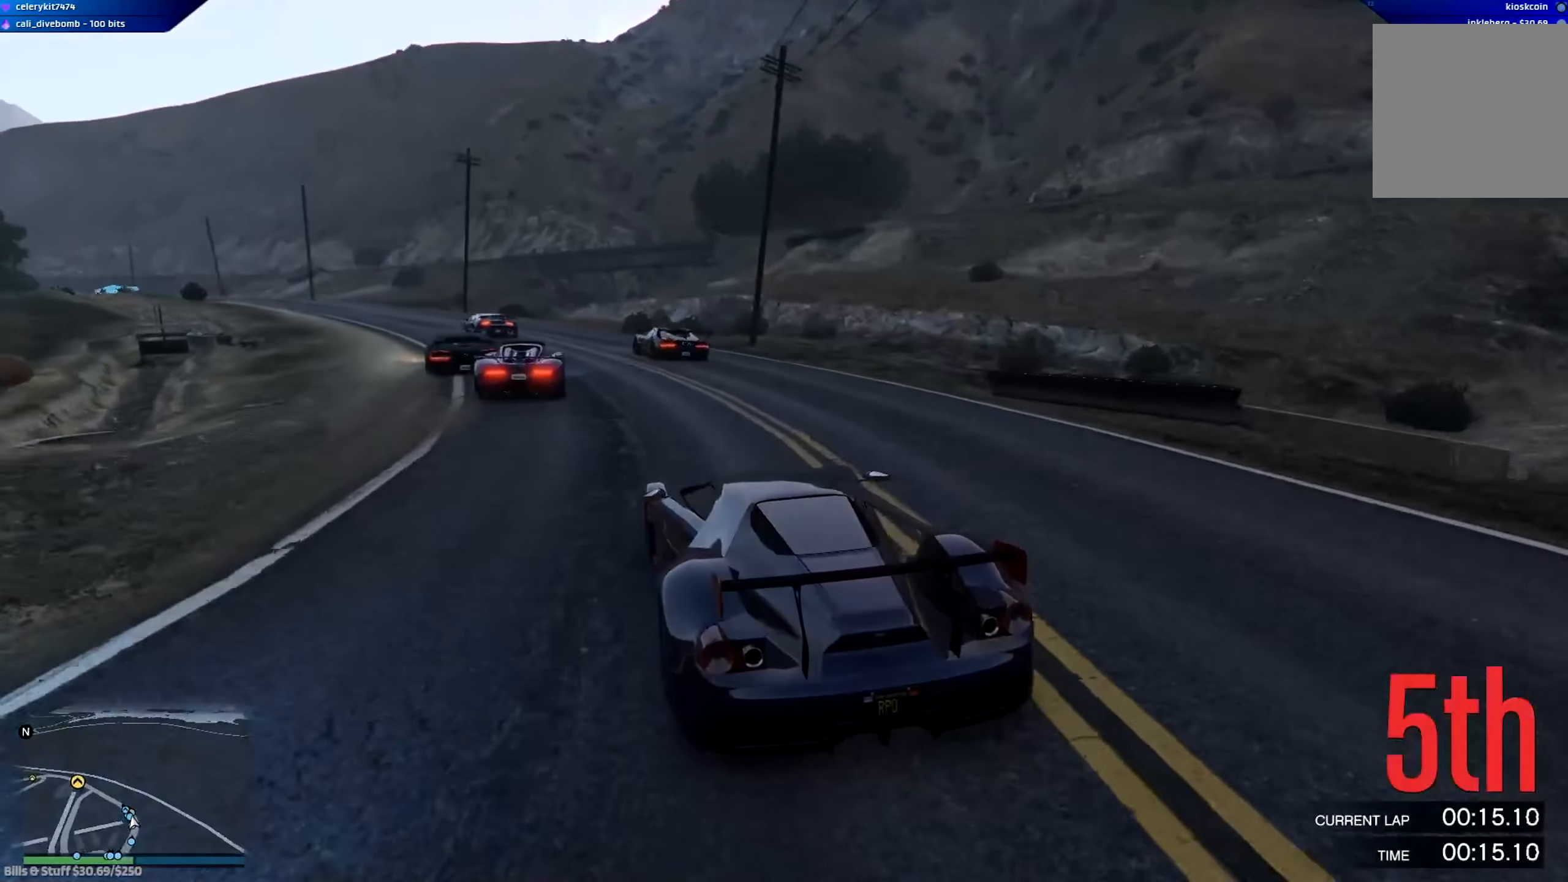
Gameplay with a controller (Xbox layout); each line is a JSON object with the inputs held at the frame after it. "events" lists button and stick changes between this image and that frame as [ms after this image, input, new state], when the widget could be followed in between.
{"buttons": ["R2"], "left_stick": "left", "right_stick": "center", "events": [[100, "left_stick", "left"], [267, "left_stick", "center"], [434, "left_stick", "left"]]}
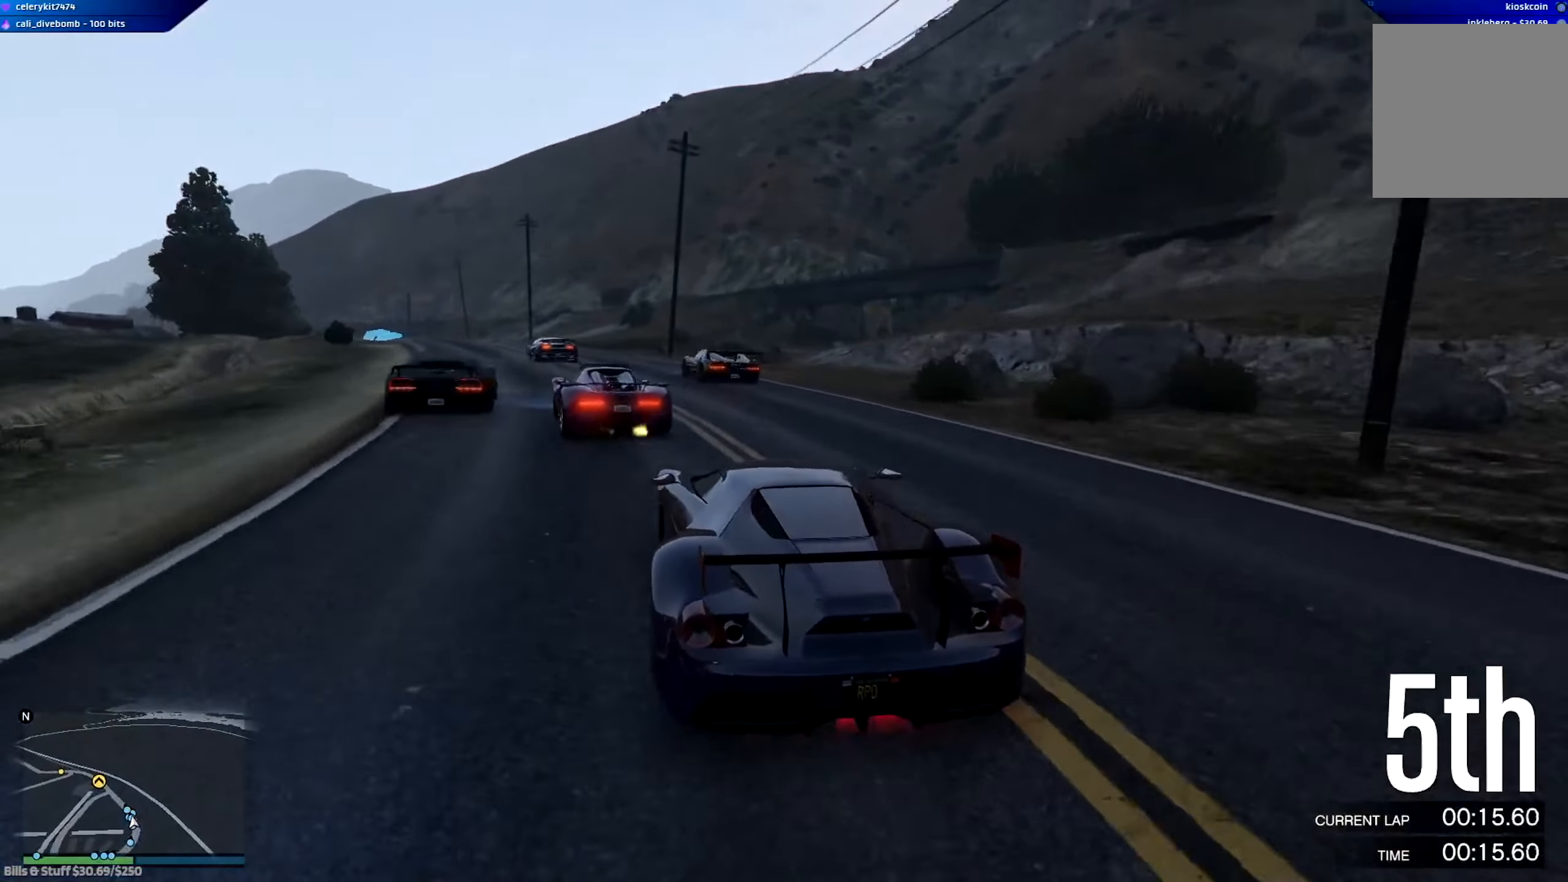
{"buttons": ["R2"], "left_stick": "left", "right_stick": "center", "events": [[66, "left_stick", "center"], [400, "left_stick", "left"]]}
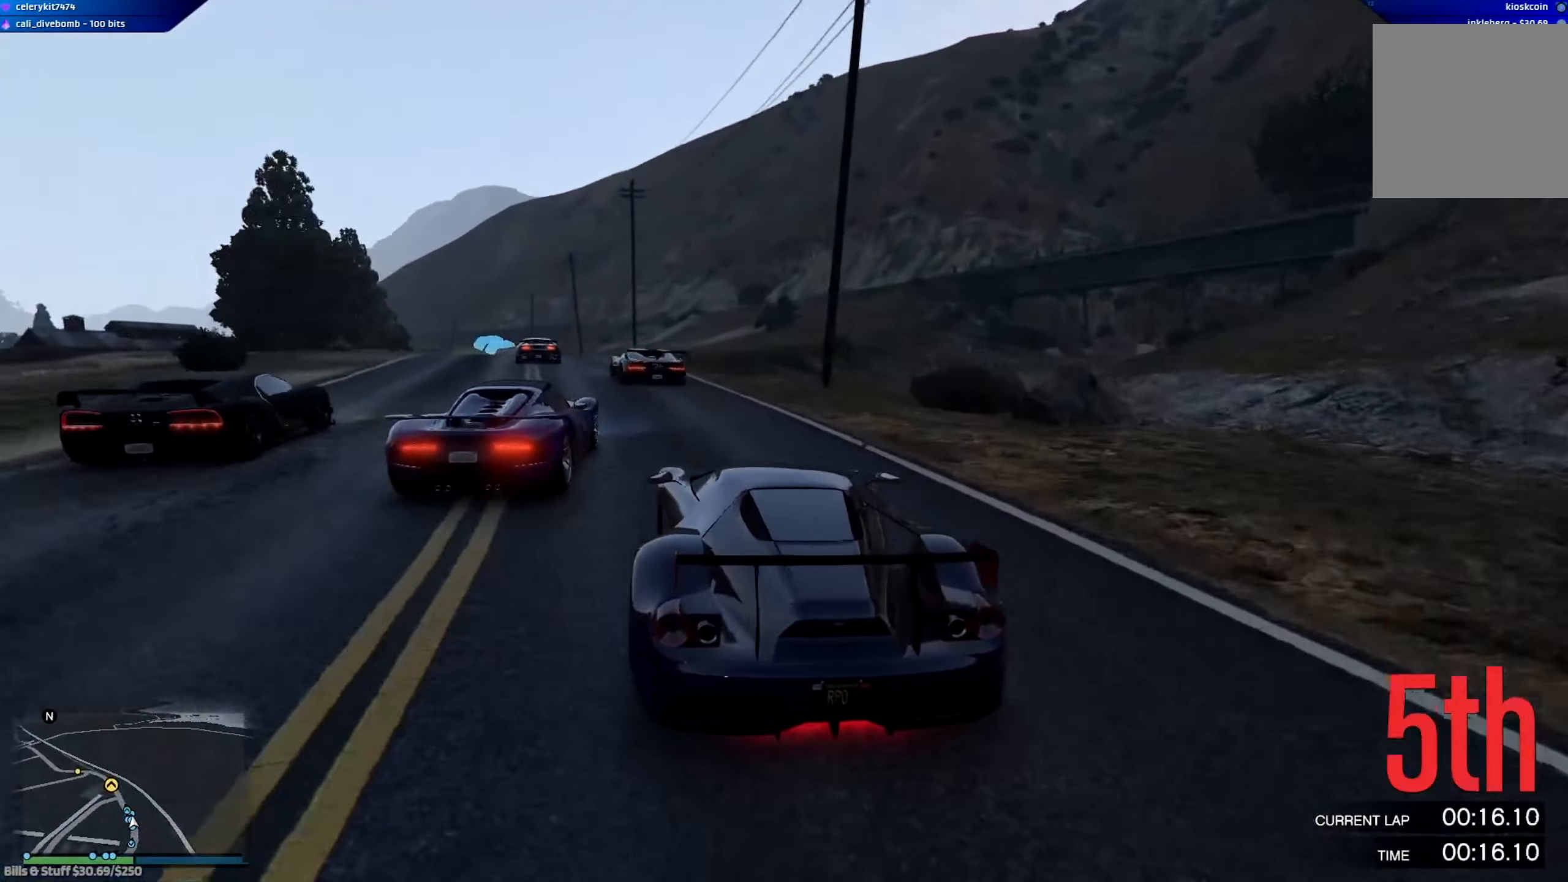
{"buttons": ["R2"], "left_stick": "center", "right_stick": "center", "events": [[134, "left_stick", "center"], [234, "left_stick", "left"], [334, "left_stick", "center"]]}
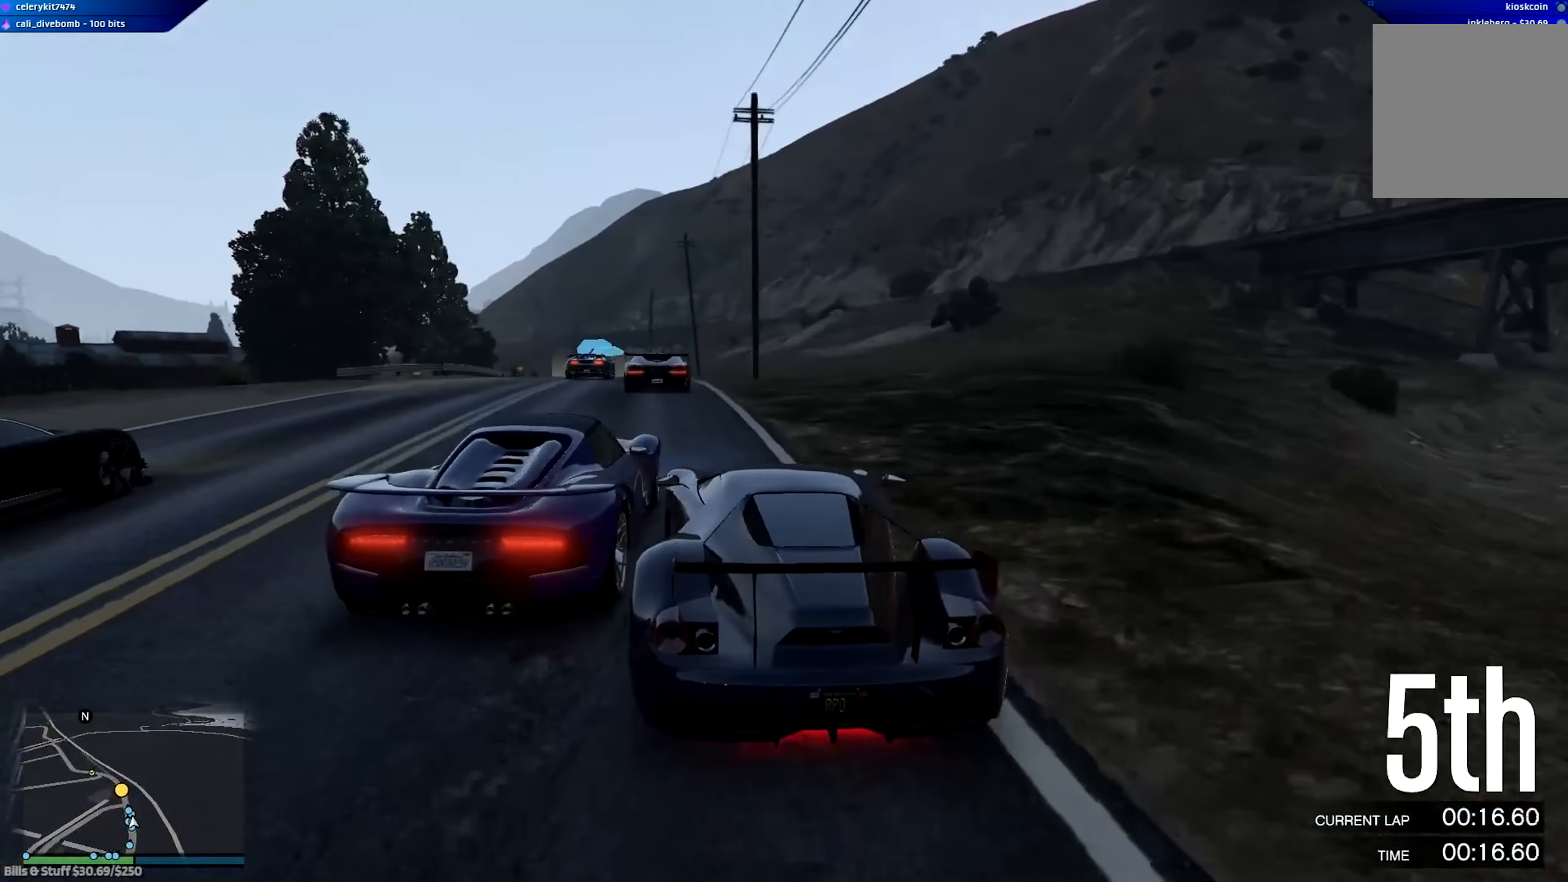
{"buttons": ["R2"], "left_stick": "left", "right_stick": "center", "events": [[133, "left_stick", "left"], [233, "left_stick", "center"], [500, "left_stick", "left"]]}
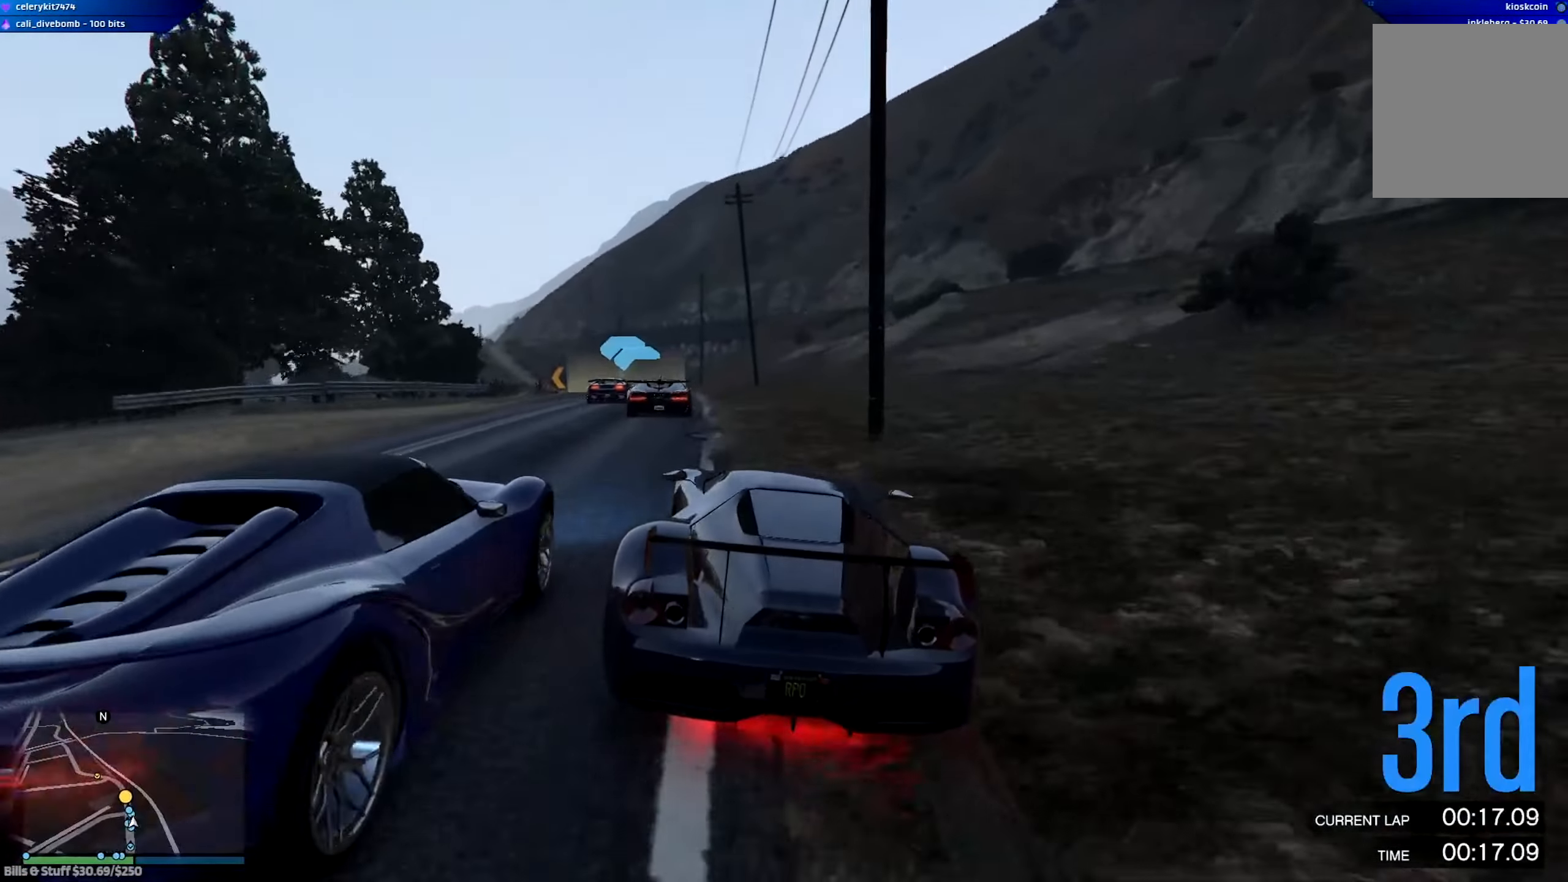
{"buttons": ["R2"], "left_stick": "center", "right_stick": "center", "events": [[200, "left_stick", "center"], [334, "left_stick", "left"], [501, "left_stick", "center"]]}
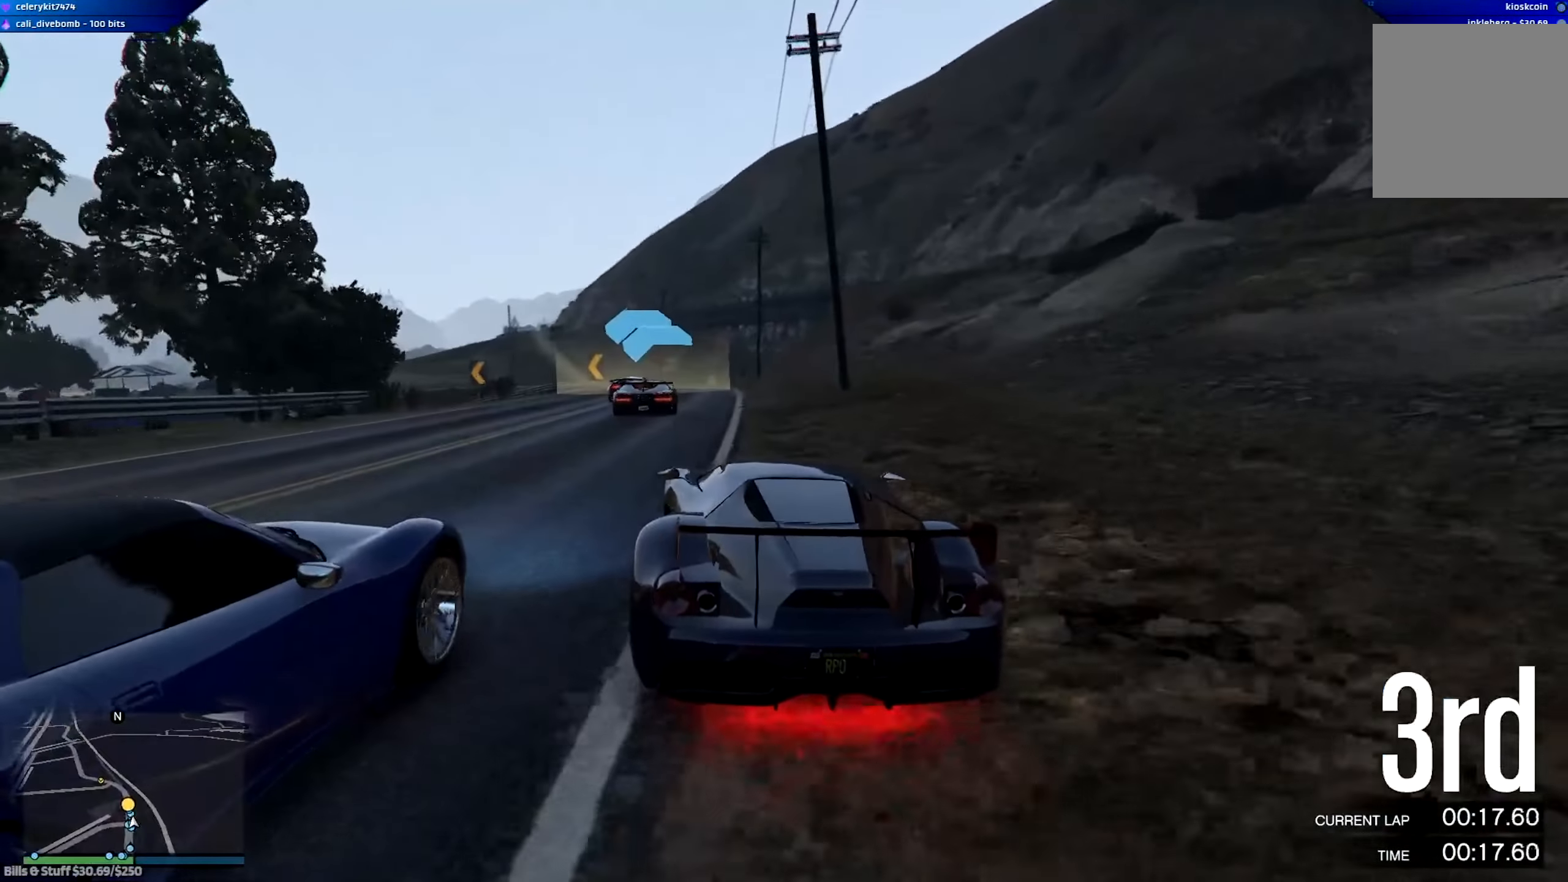
{"buttons": ["R2"], "left_stick": "center", "right_stick": "center", "events": [[267, "left_stick", "right"], [467, "left_stick", "center"]]}
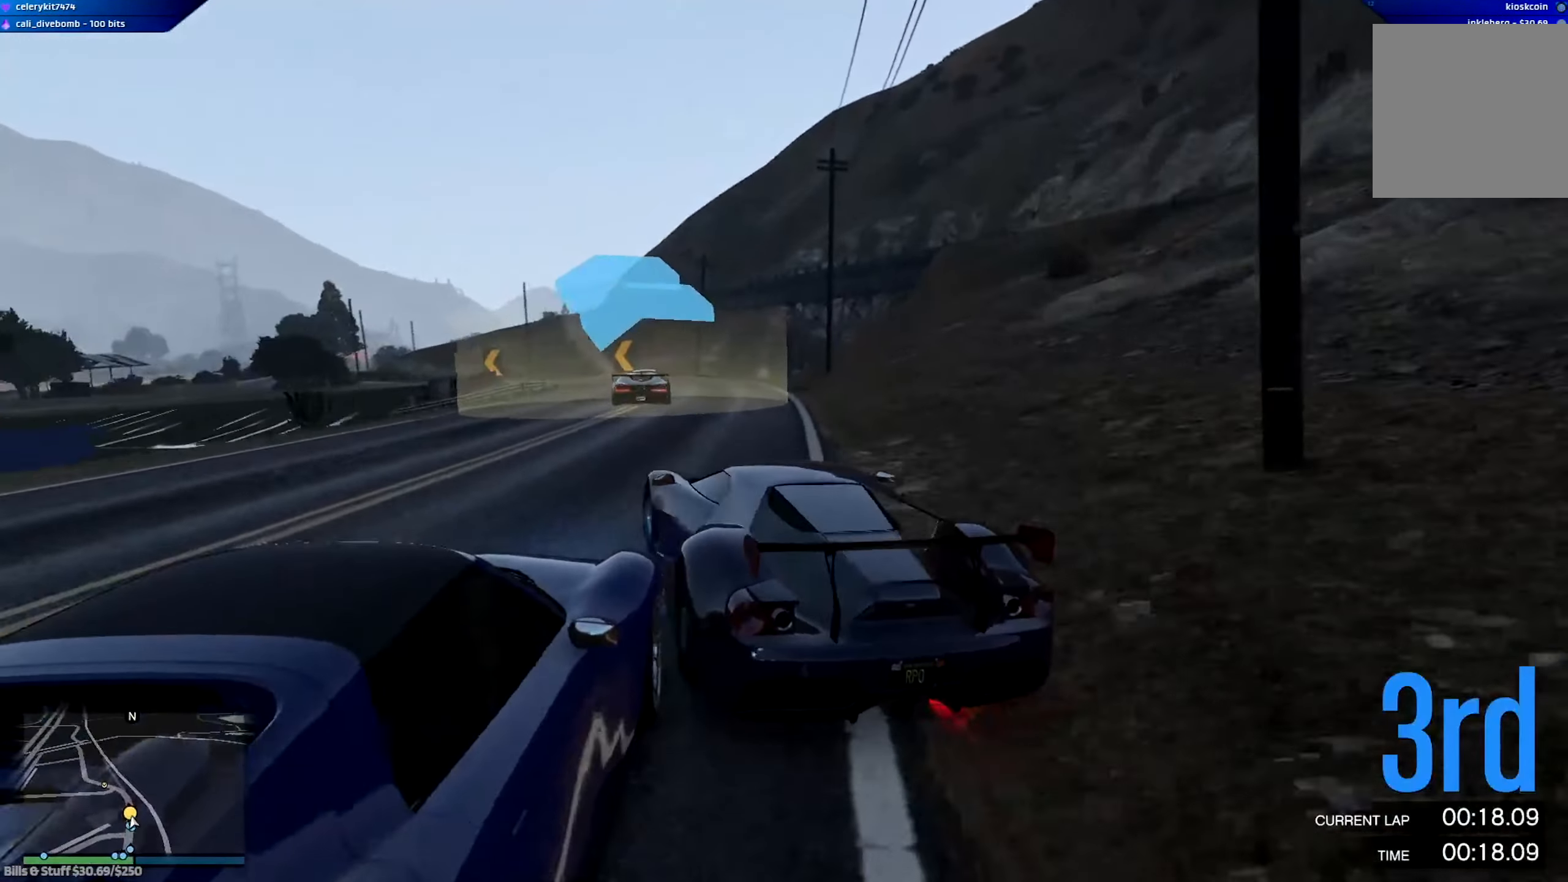
{"buttons": [], "left_stick": "right", "right_stick": "center", "events": [[167, "left_stick", "right"], [300, "R2", "up"]]}
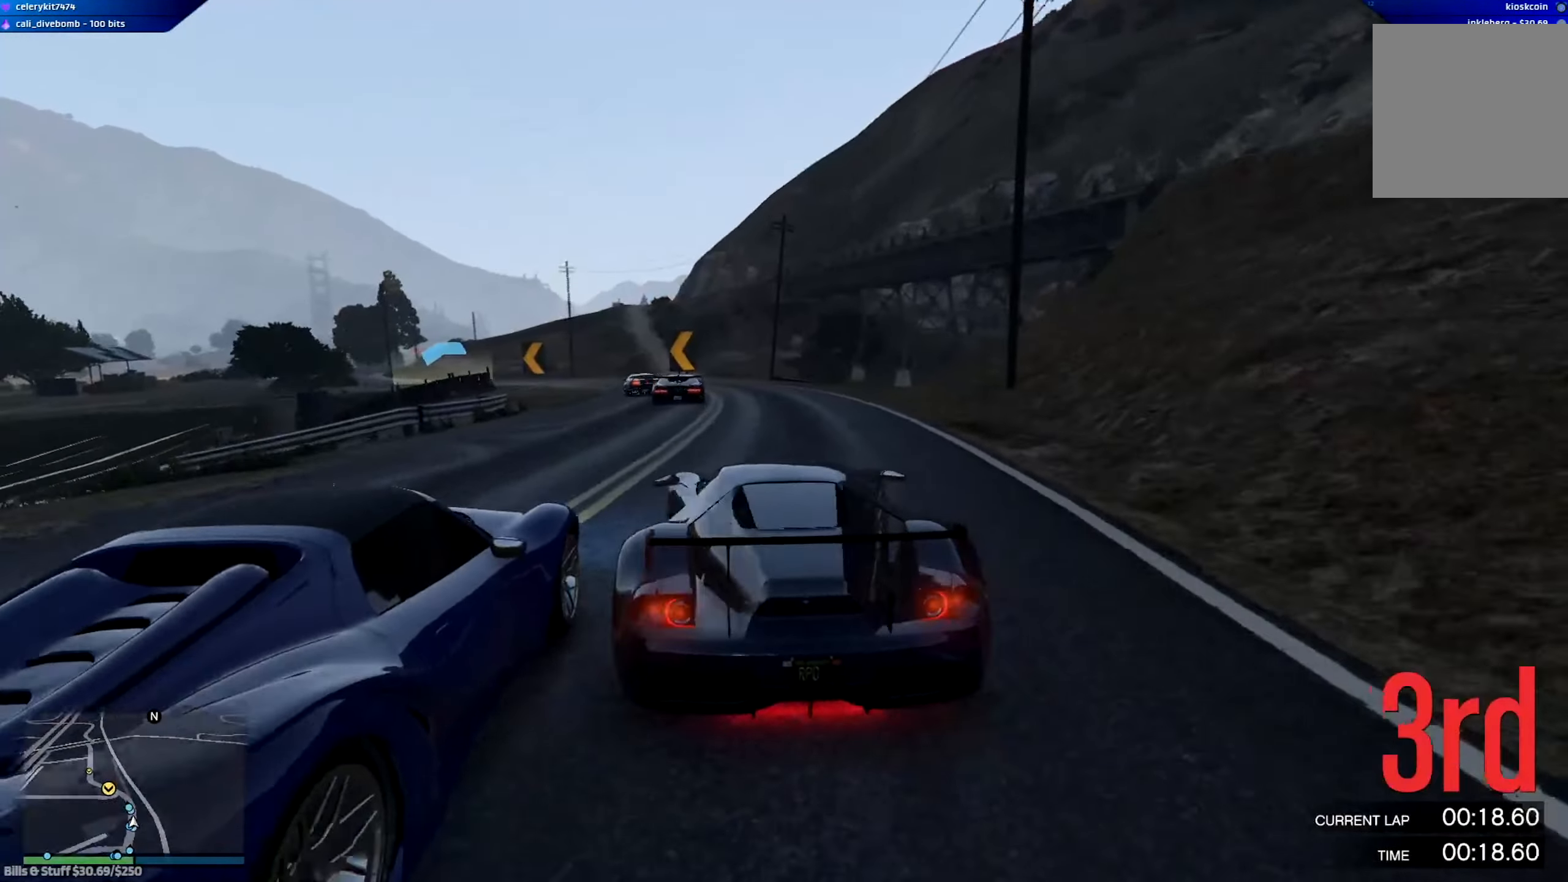
{"buttons": [], "left_stick": "center", "right_stick": "center", "events": [[100, "L2", "down"], [133, "left_stick", "up-left"], [250, "left_stick", "left"], [300, "L2", "up"], [433, "left_stick", "right"], [500, "left_stick", "center"]]}
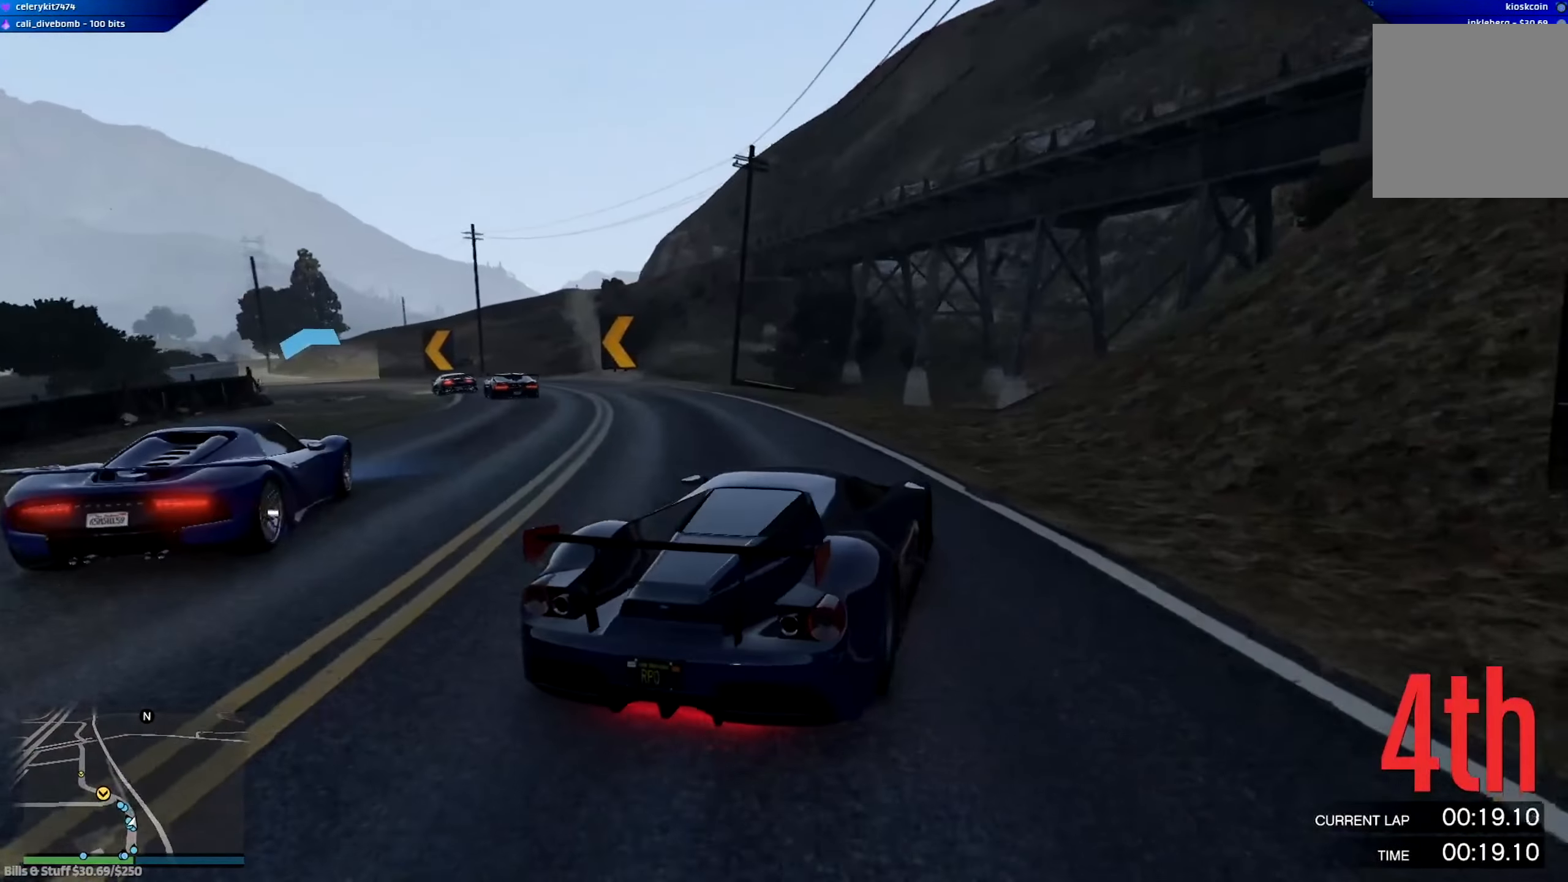
{"buttons": [], "left_stick": "left", "right_stick": "center", "events": [[34, "R2", "down"], [100, "left_stick", "left"], [301, "left_stick", "center"], [367, "left_stick", "left"], [468, "R2", "up"]]}
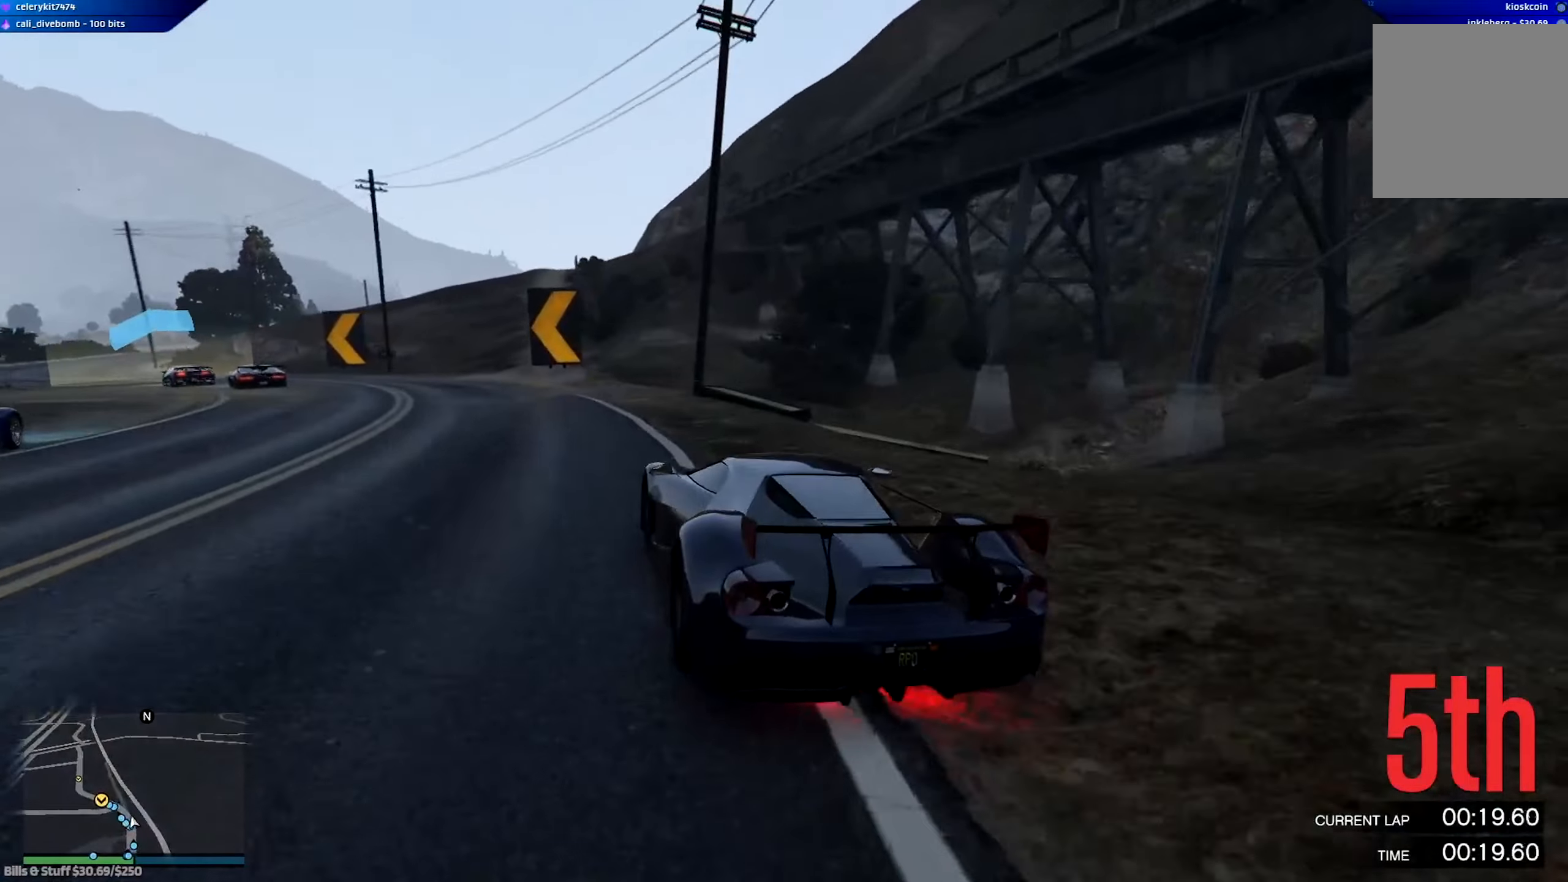
{"buttons": [], "left_stick": "down-right", "right_stick": "center", "events": [[400, "left_stick", "down-right"]]}
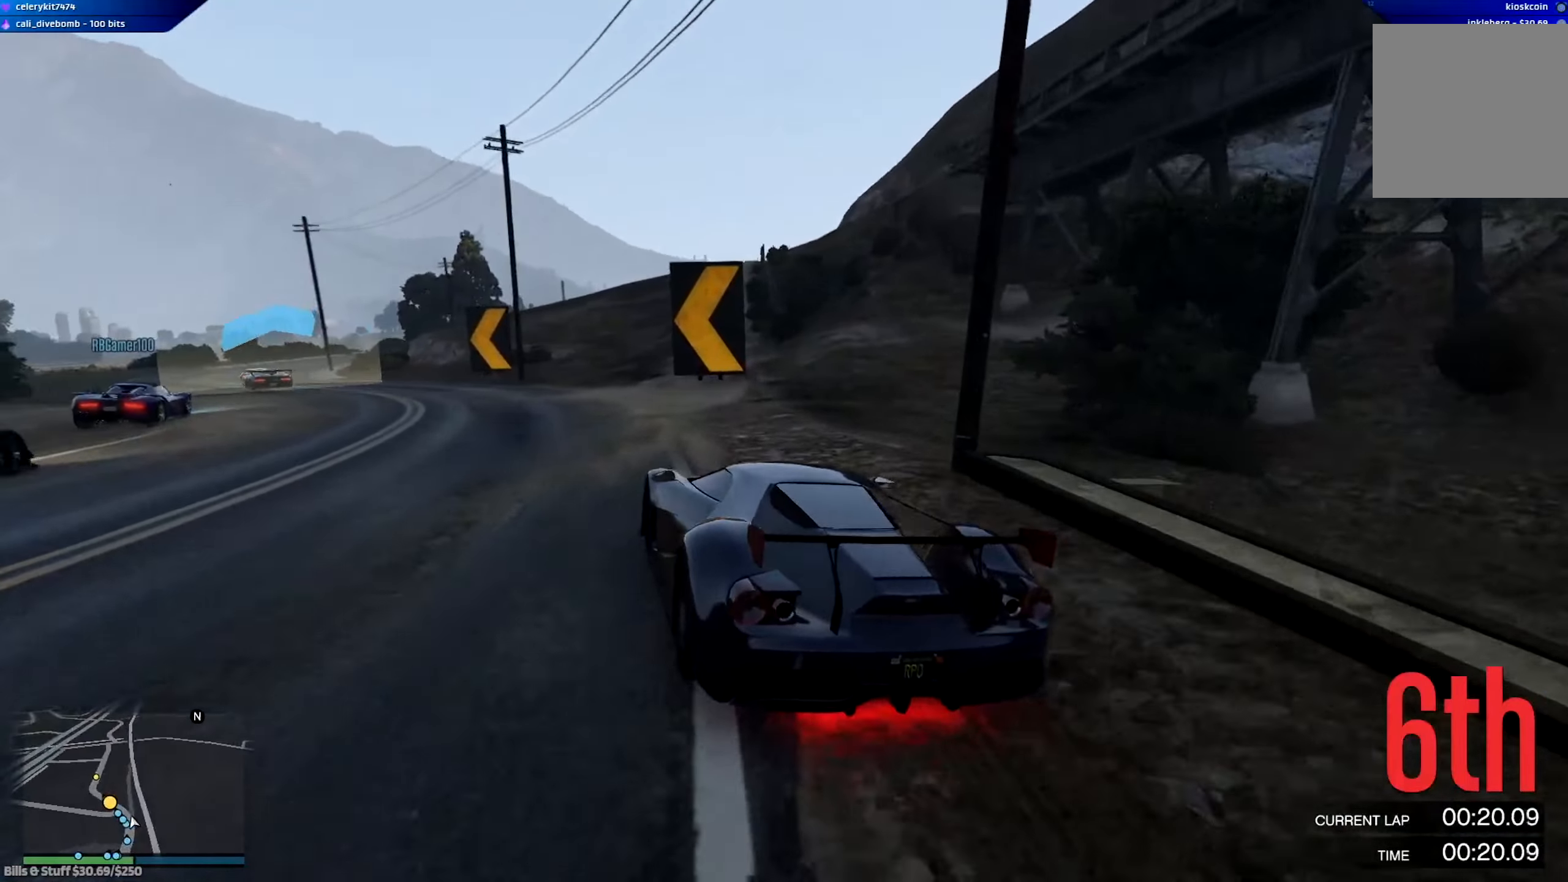
{"buttons": ["R2"], "left_stick": "left", "right_stick": "center", "events": [[67, "left_stick", "left"], [267, "R2", "down"]]}
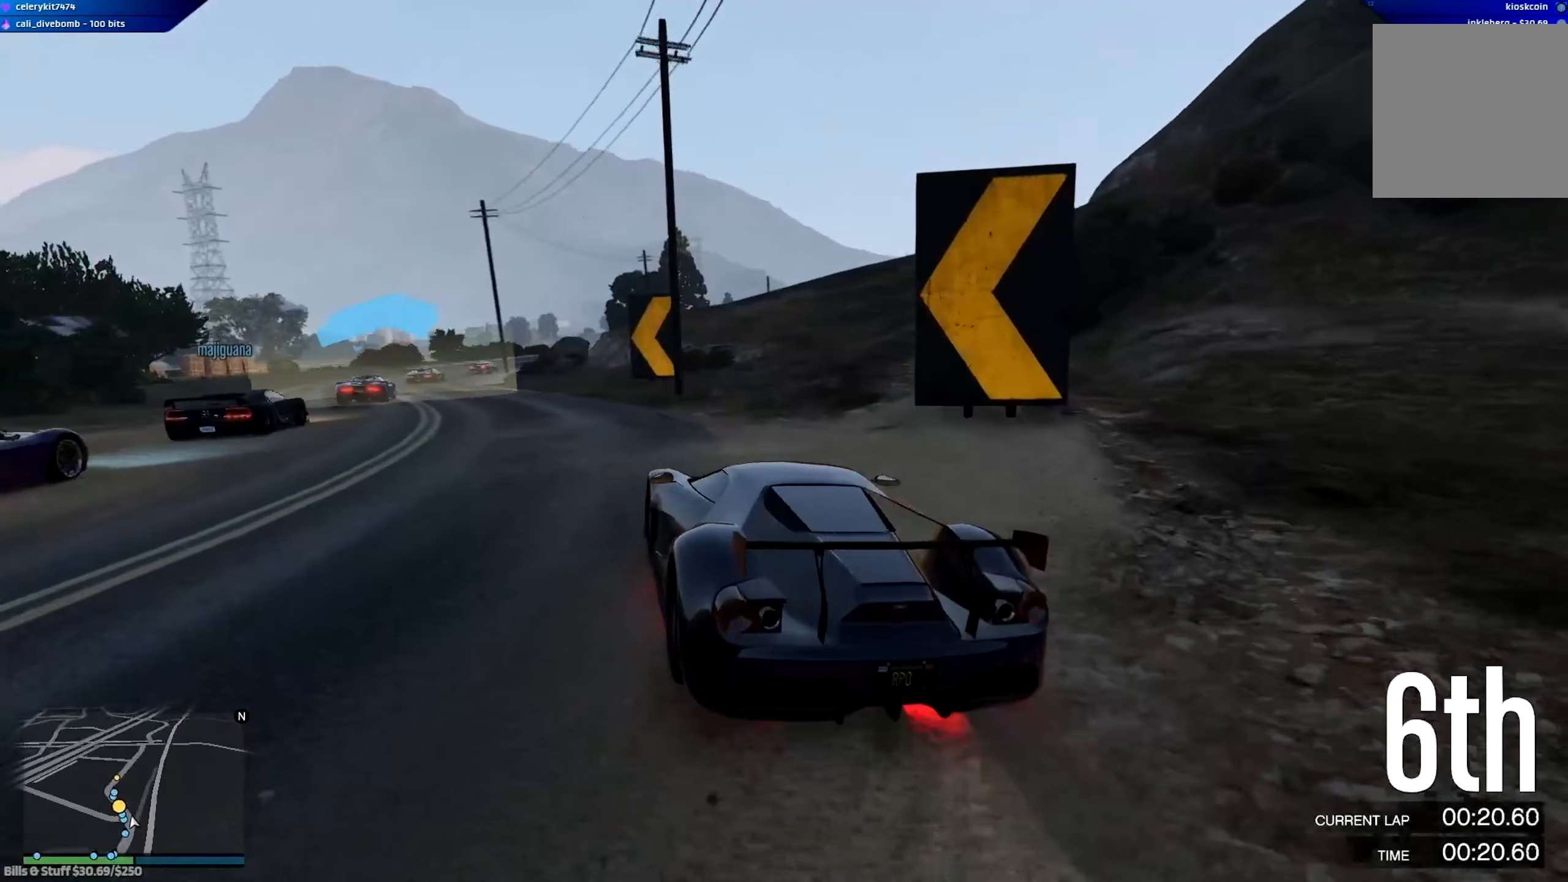
{"buttons": ["R2"], "left_stick": "center", "right_stick": "center", "events": [[67, "left_stick", "center"], [200, "left_stick", "left"], [334, "left_stick", "center"]]}
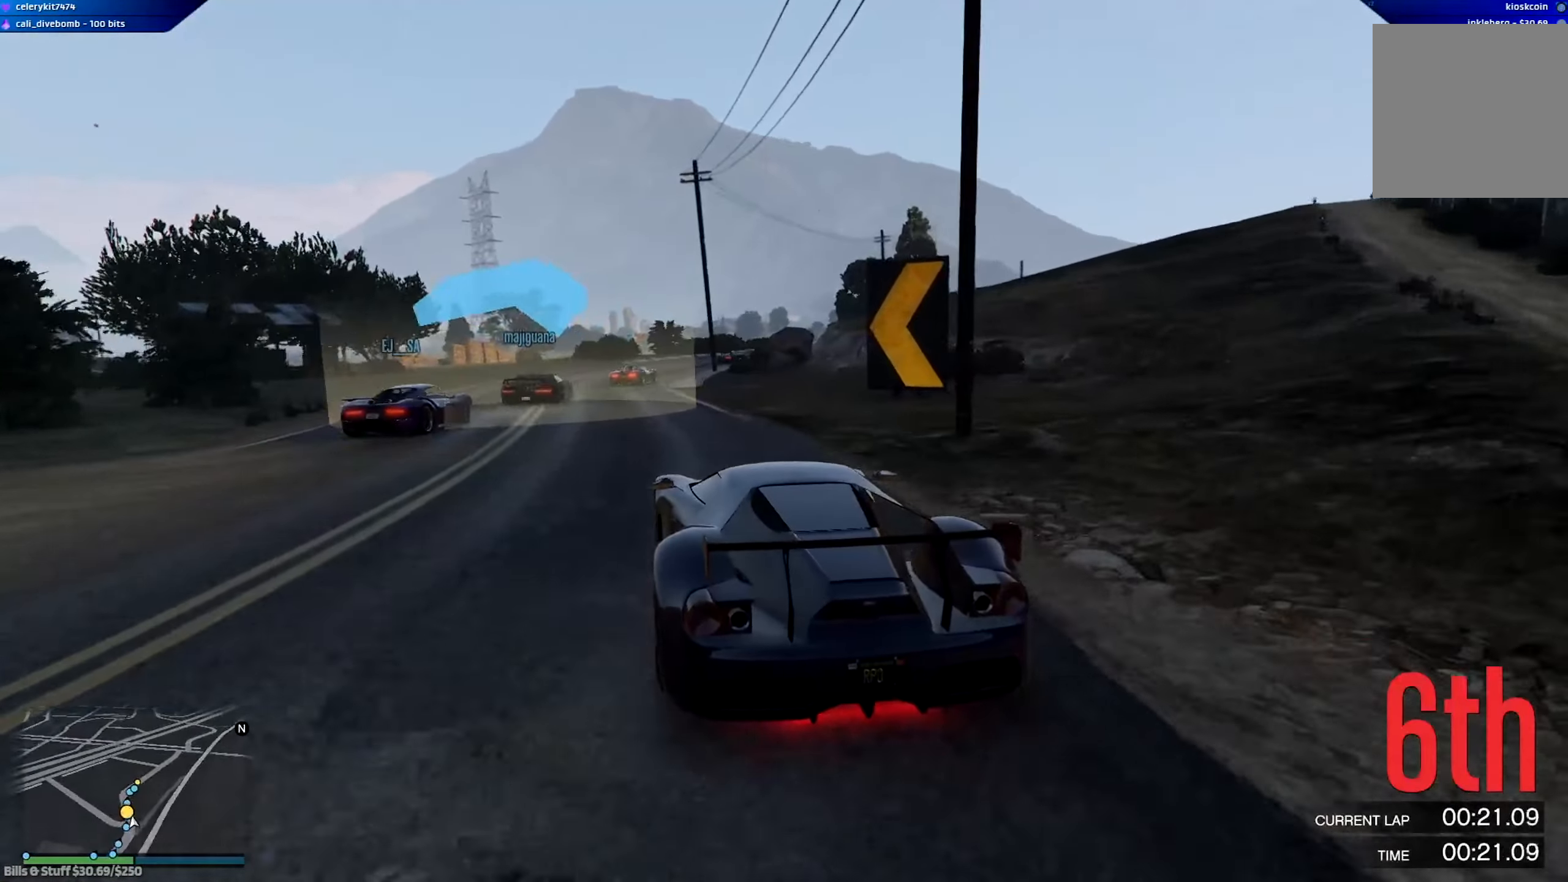
{"buttons": ["R2"], "left_stick": "right", "right_stick": "center", "events": [[67, "left_stick", "left"], [167, "left_stick", "center"], [468, "left_stick", "right"]]}
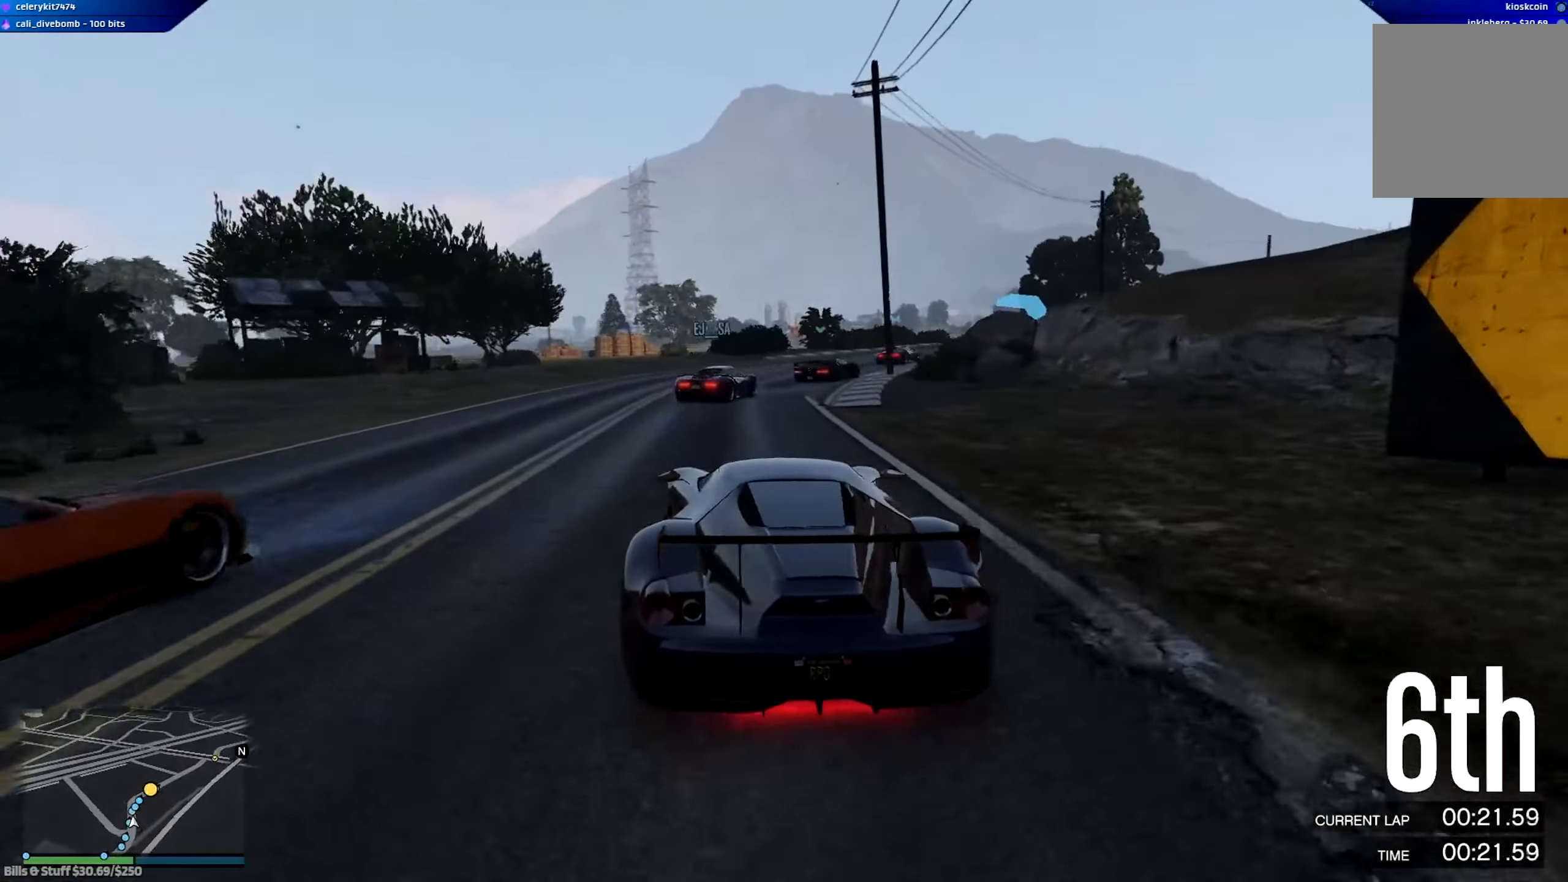
{"buttons": ["R2"], "left_stick": "center", "right_stick": "center", "events": [[133, "left_stick", "center"]]}
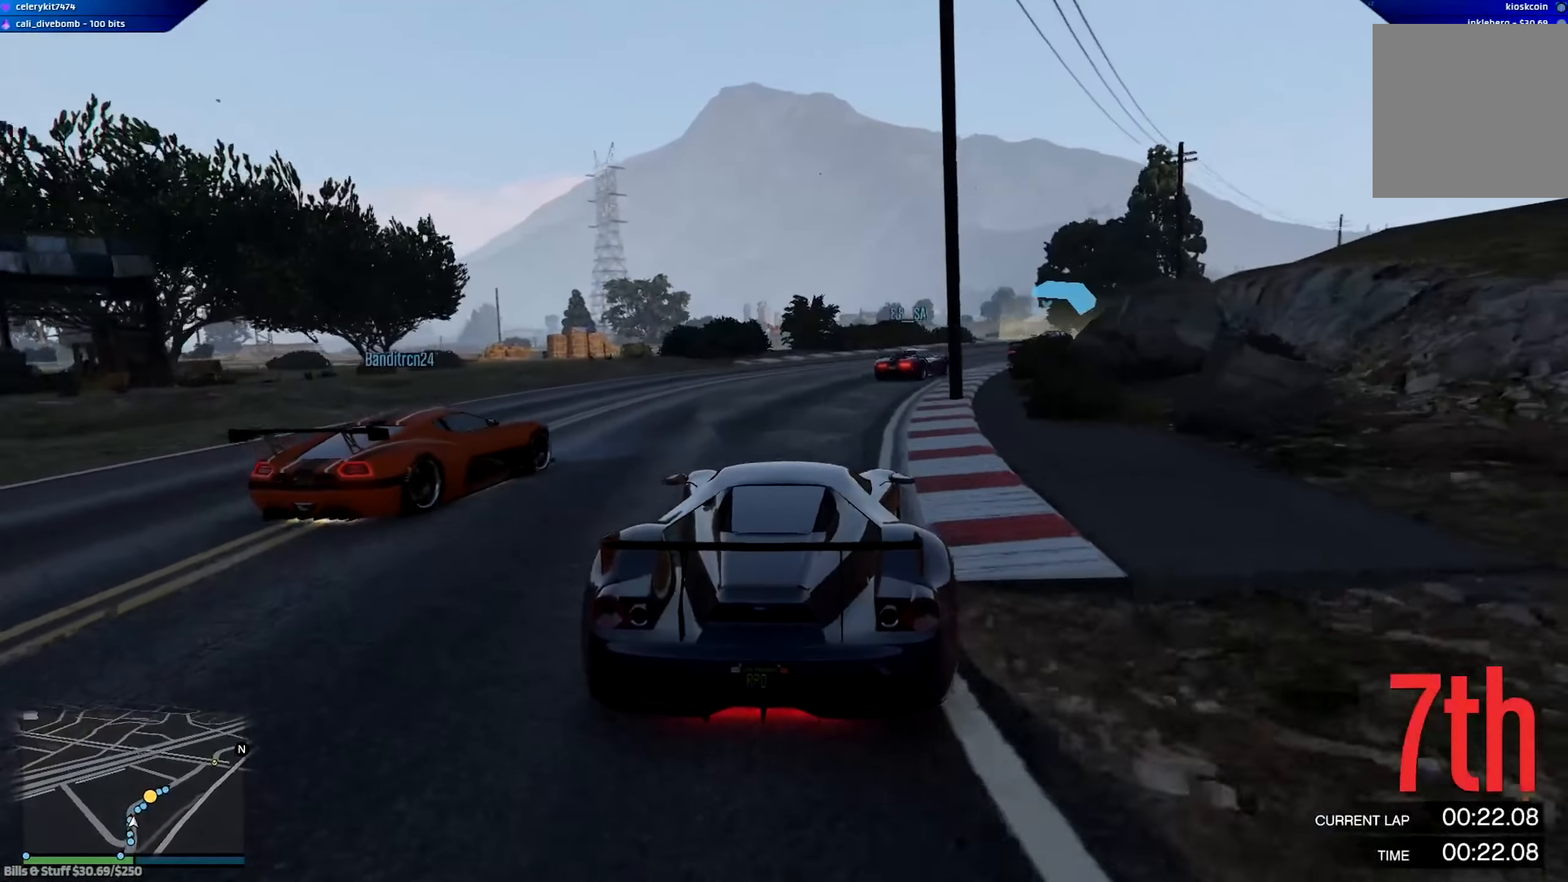
{"buttons": ["R2"], "left_stick": "right", "right_stick": "center", "events": [[34, "left_stick", "down-right"], [367, "left_stick", "center"], [501, "left_stick", "right"]]}
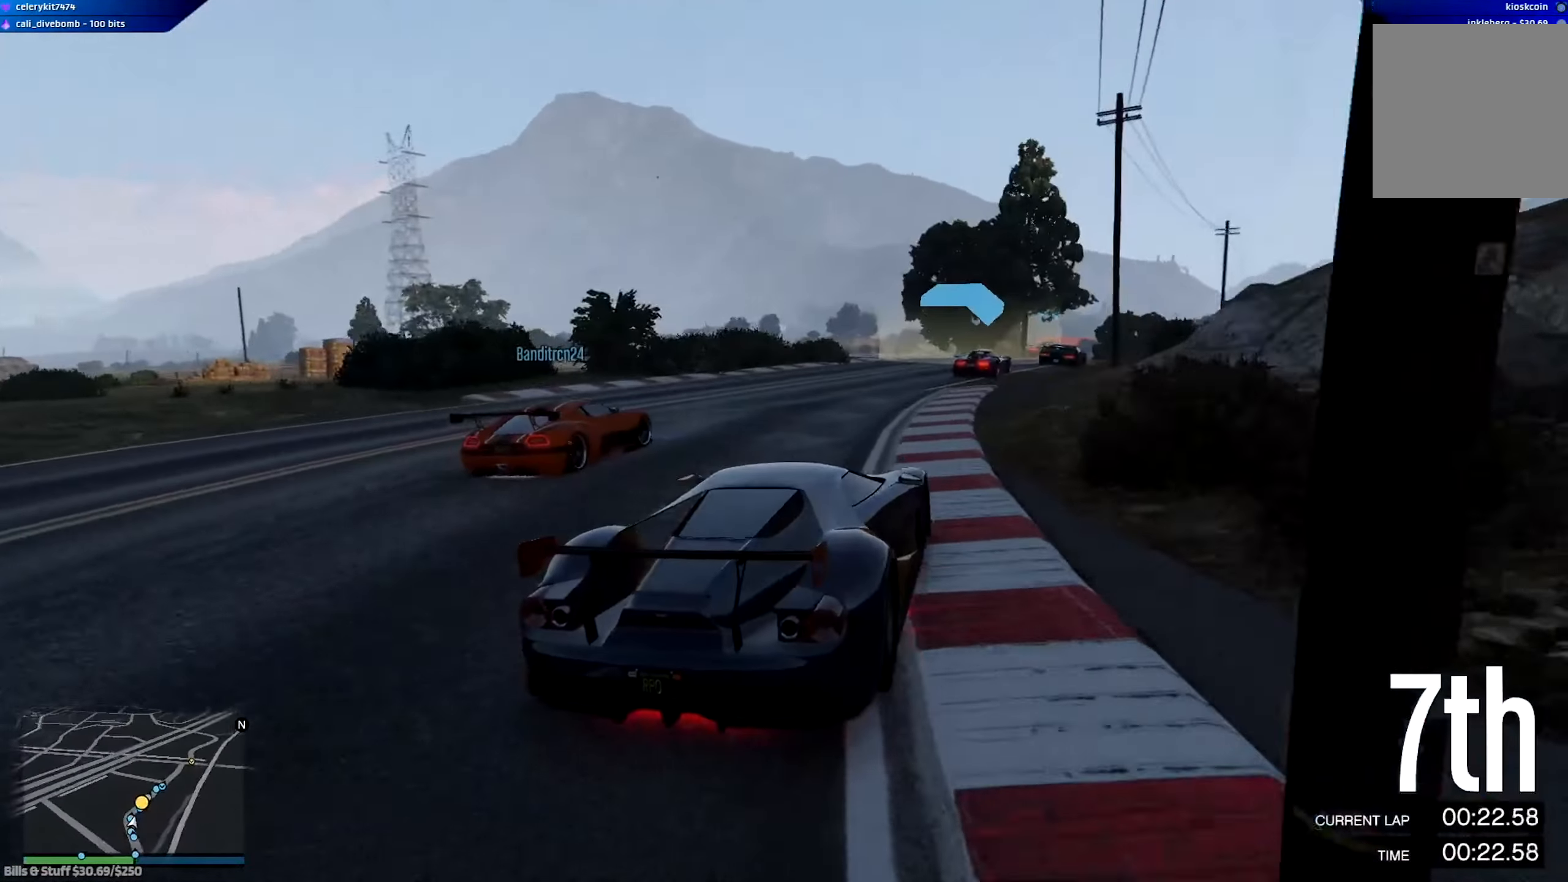
{"buttons": ["R2"], "left_stick": "center", "right_stick": "center", "events": [[100, "left_stick", "center"], [267, "left_stick", "right"], [467, "left_stick", "center"]]}
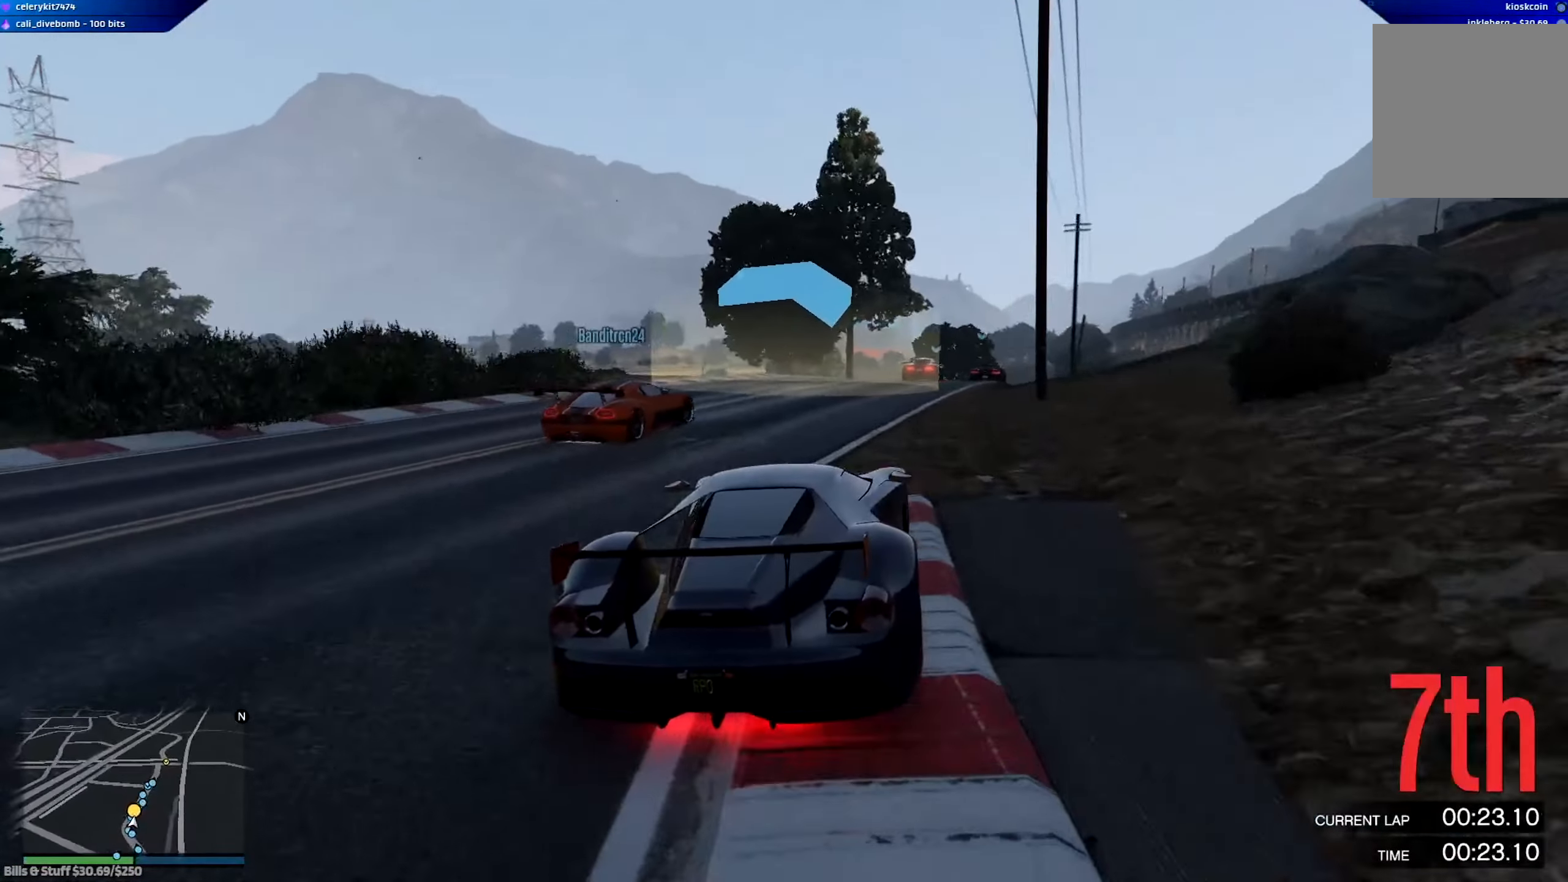
{"buttons": ["R2"], "left_stick": "center", "right_stick": "center", "events": [[34, "left_stick", "right"], [167, "left_stick", "center"]]}
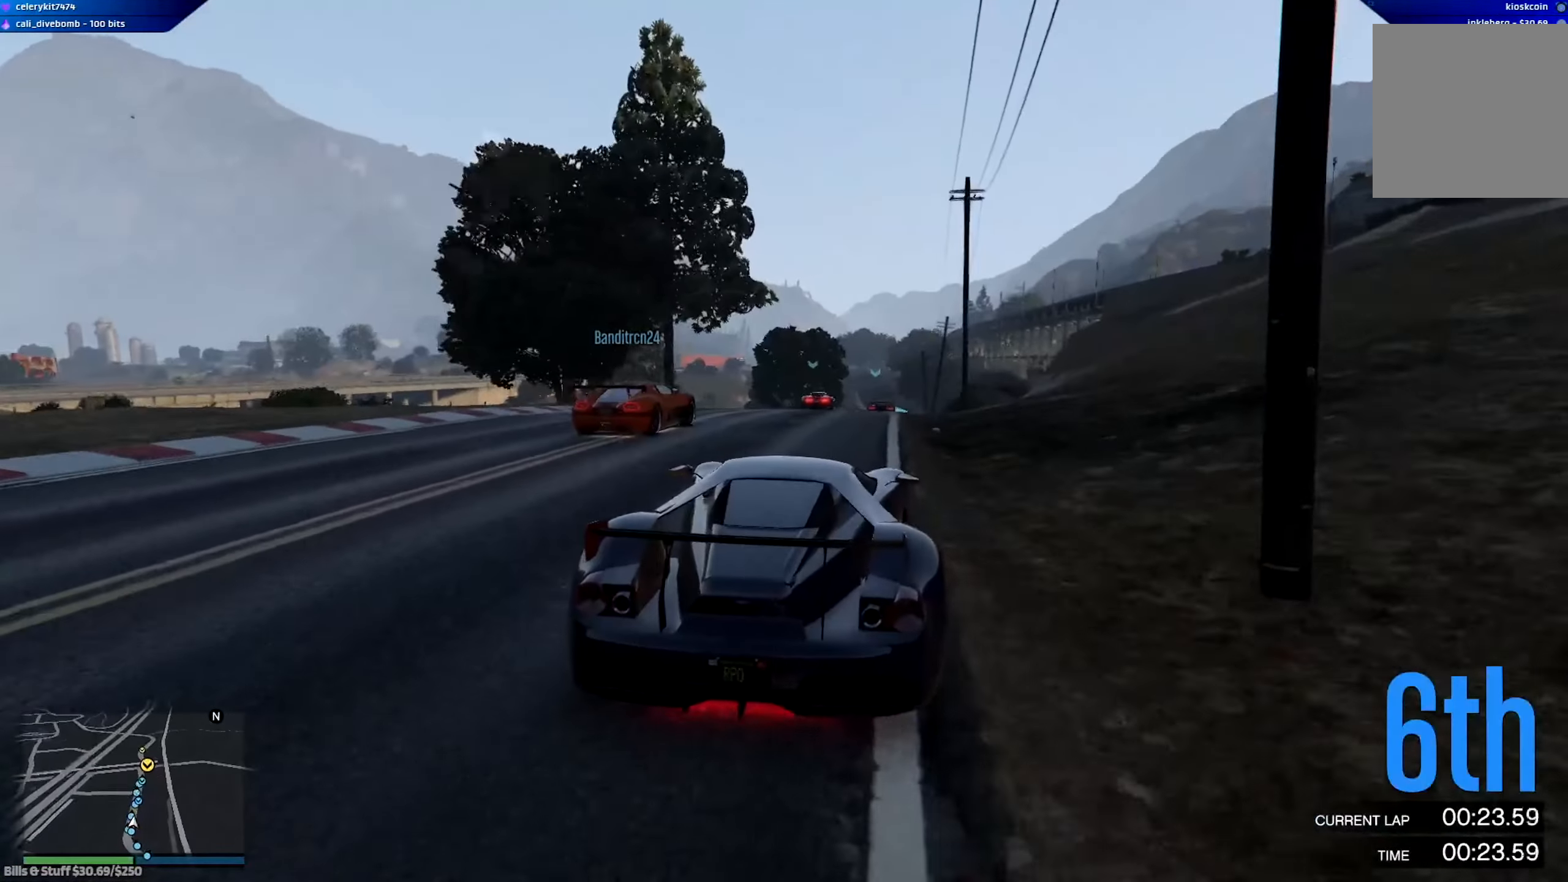
{"buttons": ["R2"], "left_stick": "center", "right_stick": "center", "events": [[200, "left_stick", "down-right"], [300, "left_stick", "center"]]}
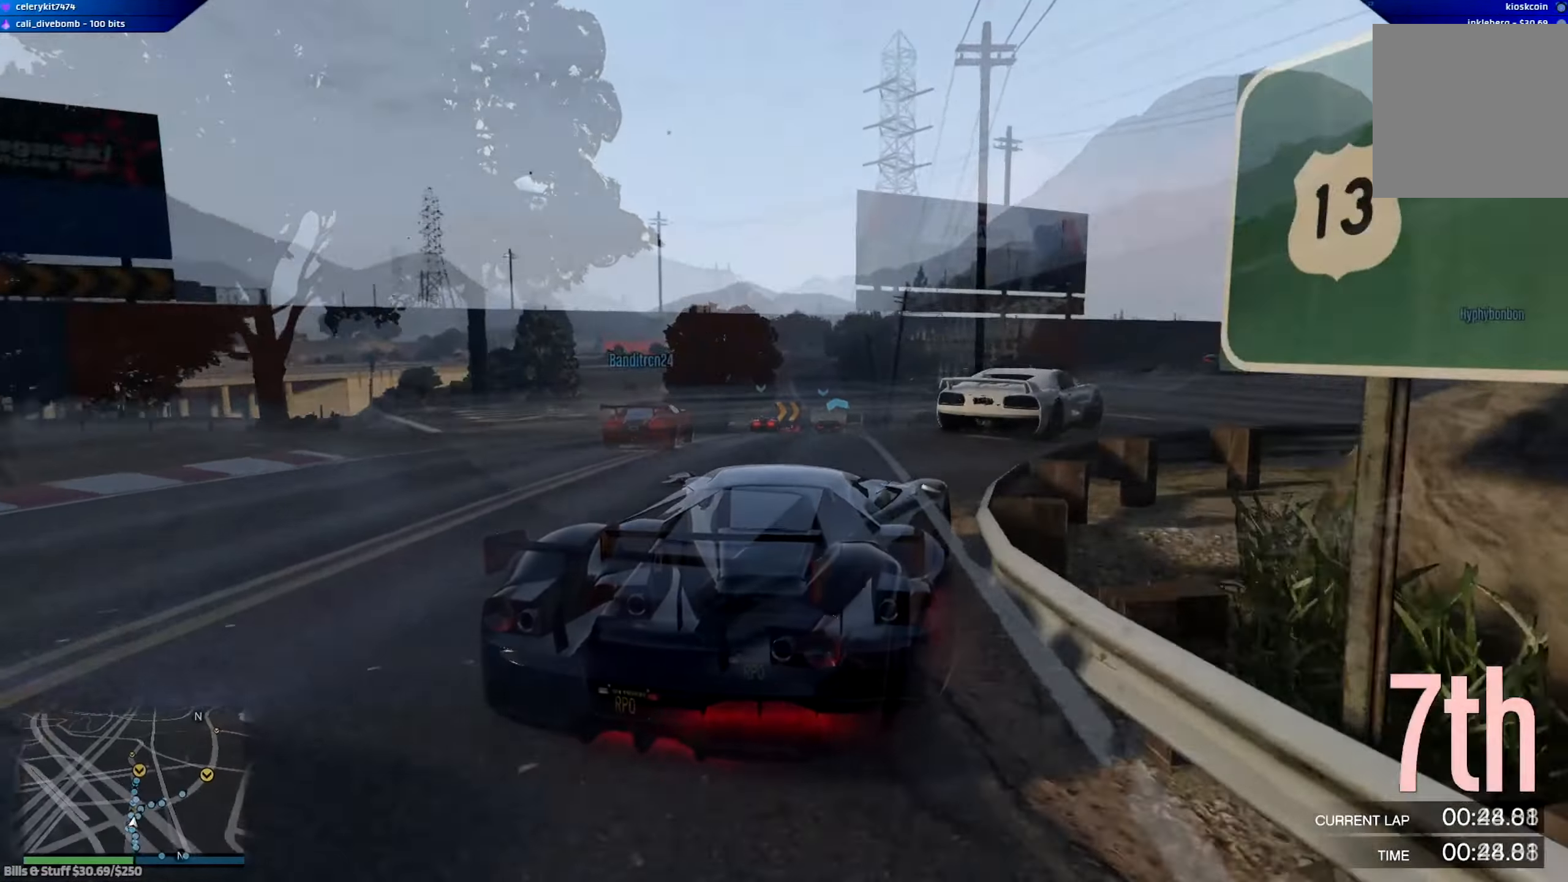
{"buttons": ["R2"], "left_stick": "center", "right_stick": "center", "events": [[16, "left_stick", "right"], [267, "left_stick", "center"]]}
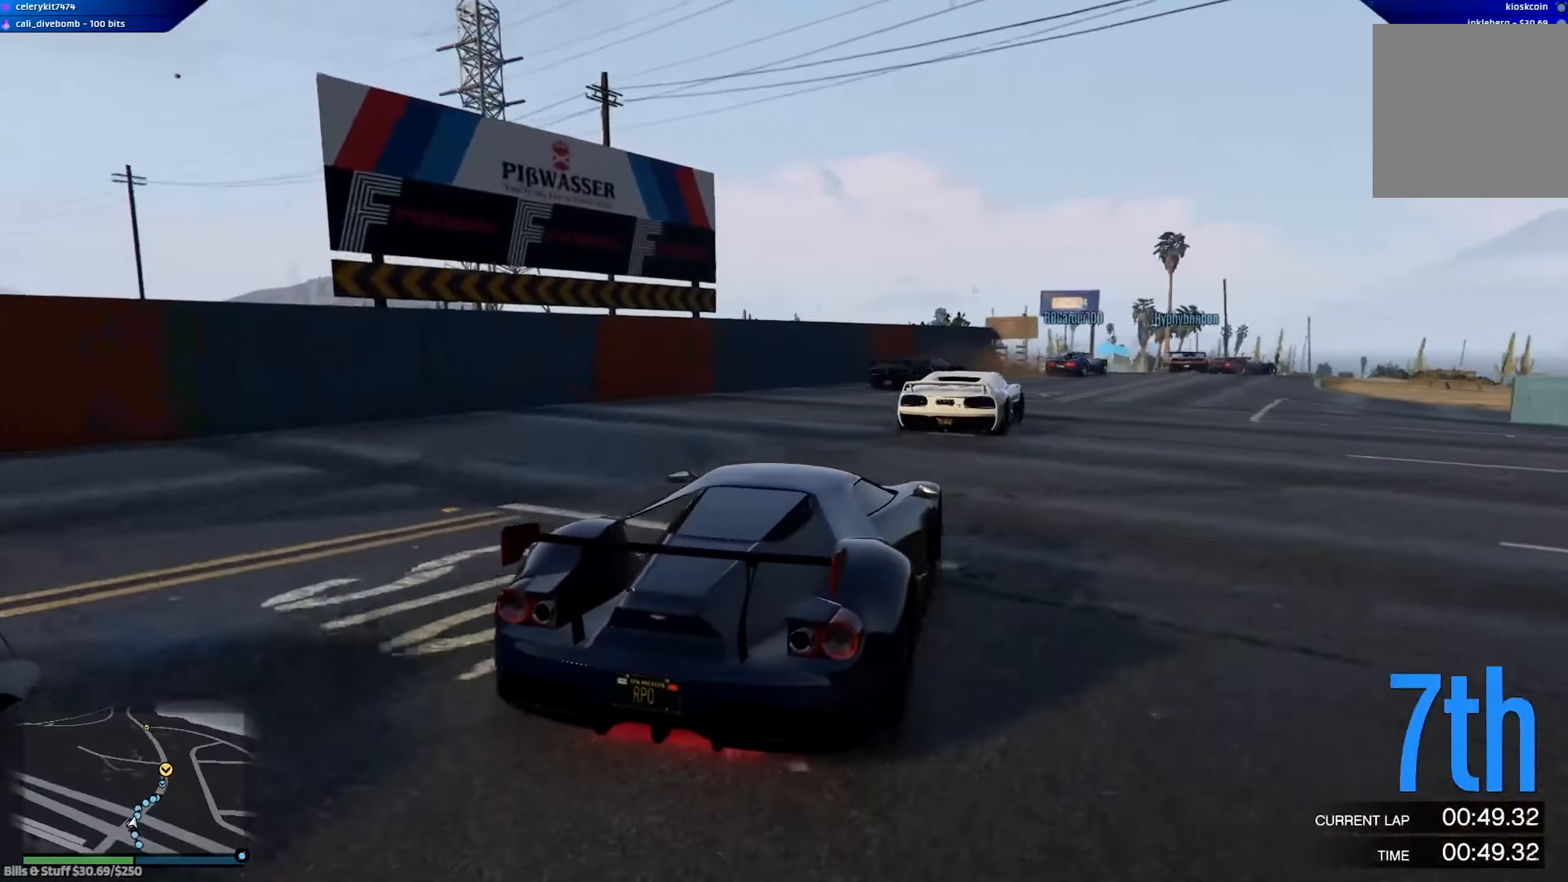
{"buttons": ["R2"], "left_stick": "left", "right_stick": "center", "events": [[33, "left_stick", "right"], [266, "left_stick", "center"], [333, "left_stick", "down-right"], [467, "left_stick", "left"]]}
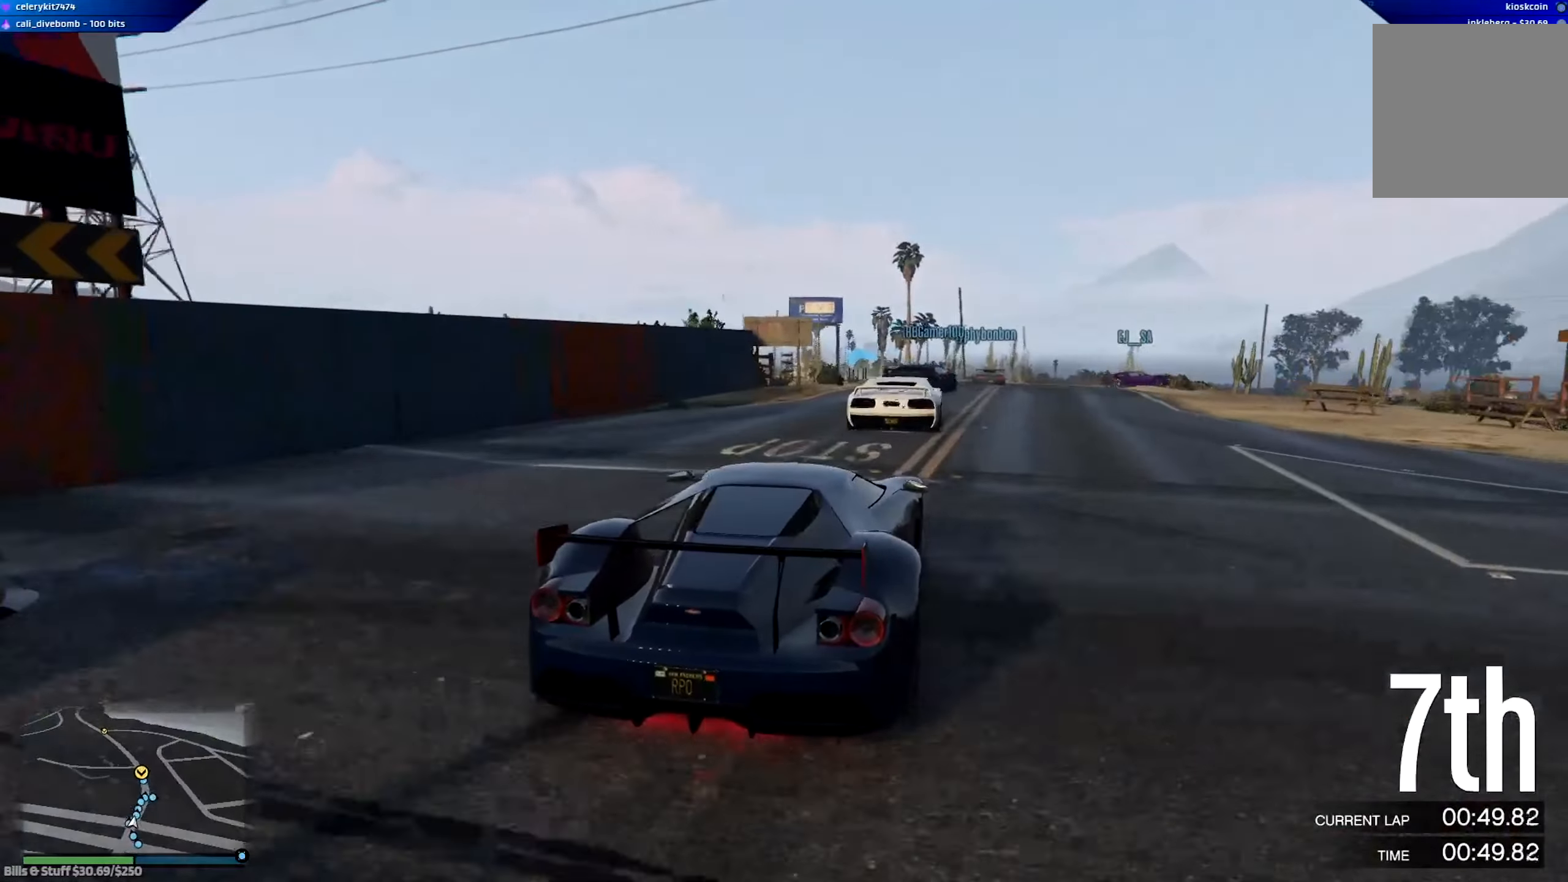
{"buttons": ["R2"], "left_stick": "center", "right_stick": "center", "events": [[33, "left_stick", "center"], [267, "left_stick", "down-right"], [400, "left_stick", "center"]]}
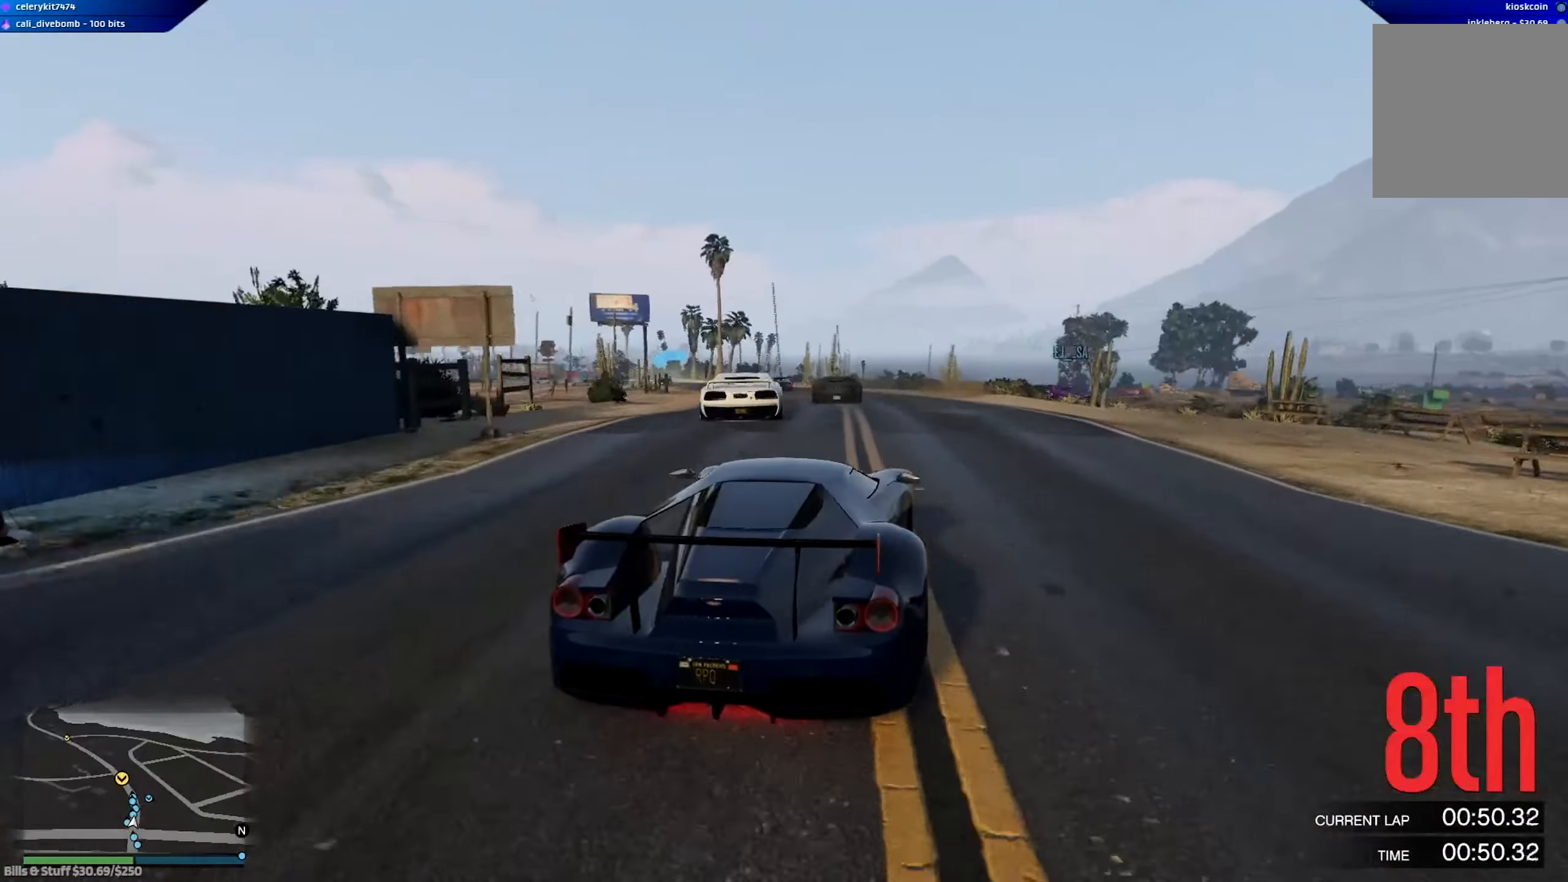
{"buttons": ["R2"], "left_stick": "center", "right_stick": "center", "events": [[333, "left_stick", "left"], [433, "left_stick", "center"]]}
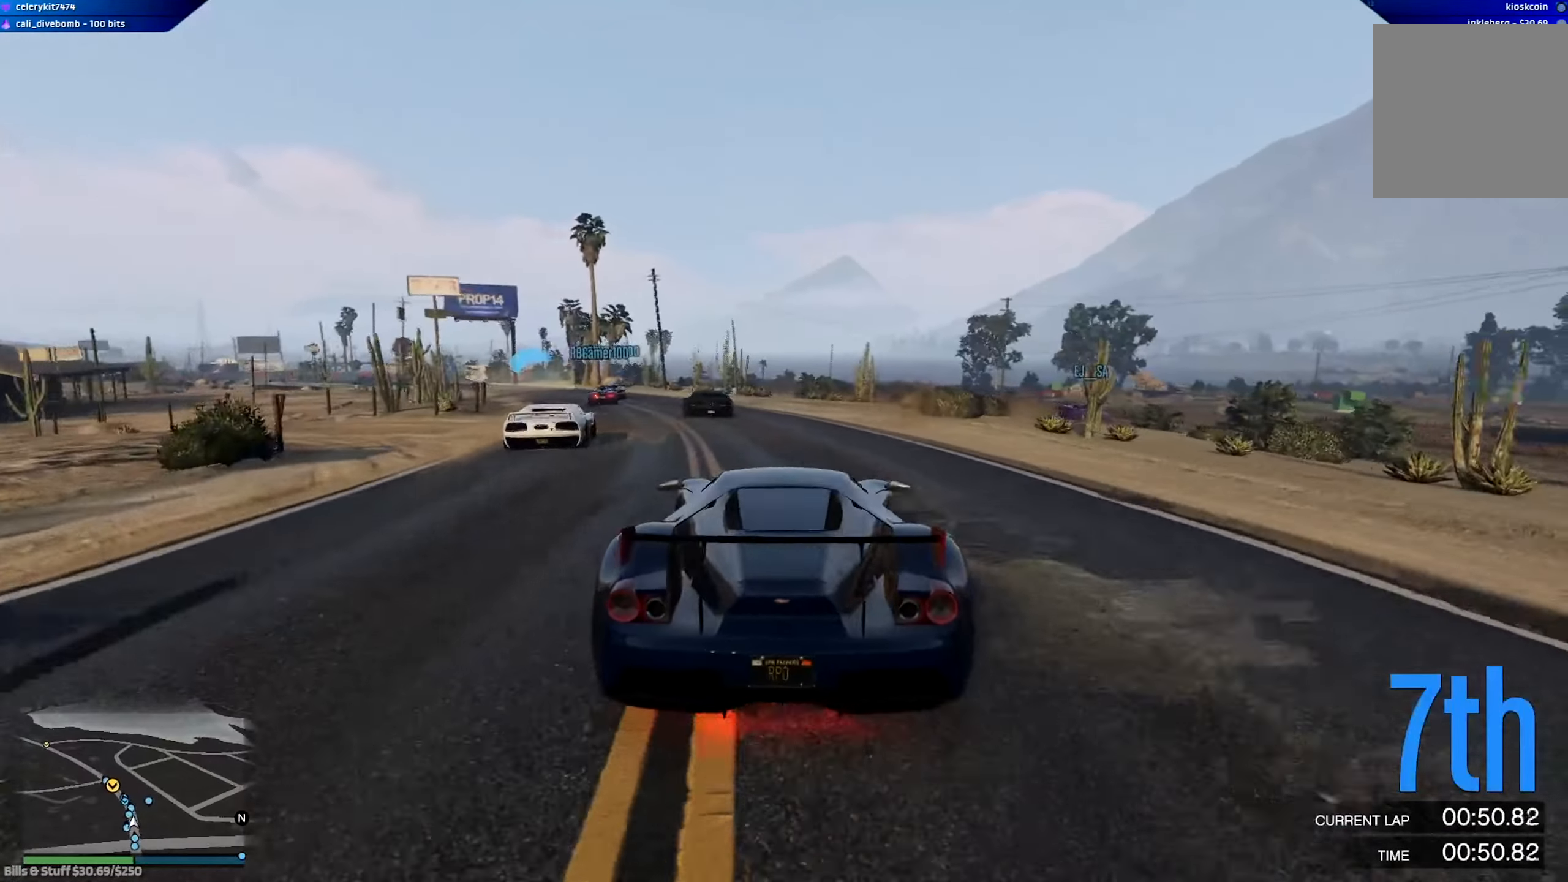
{"buttons": ["R2"], "left_stick": "left", "right_stick": "center", "events": [[167, "left_stick", "left"], [300, "left_stick", "center"], [434, "left_stick", "left"]]}
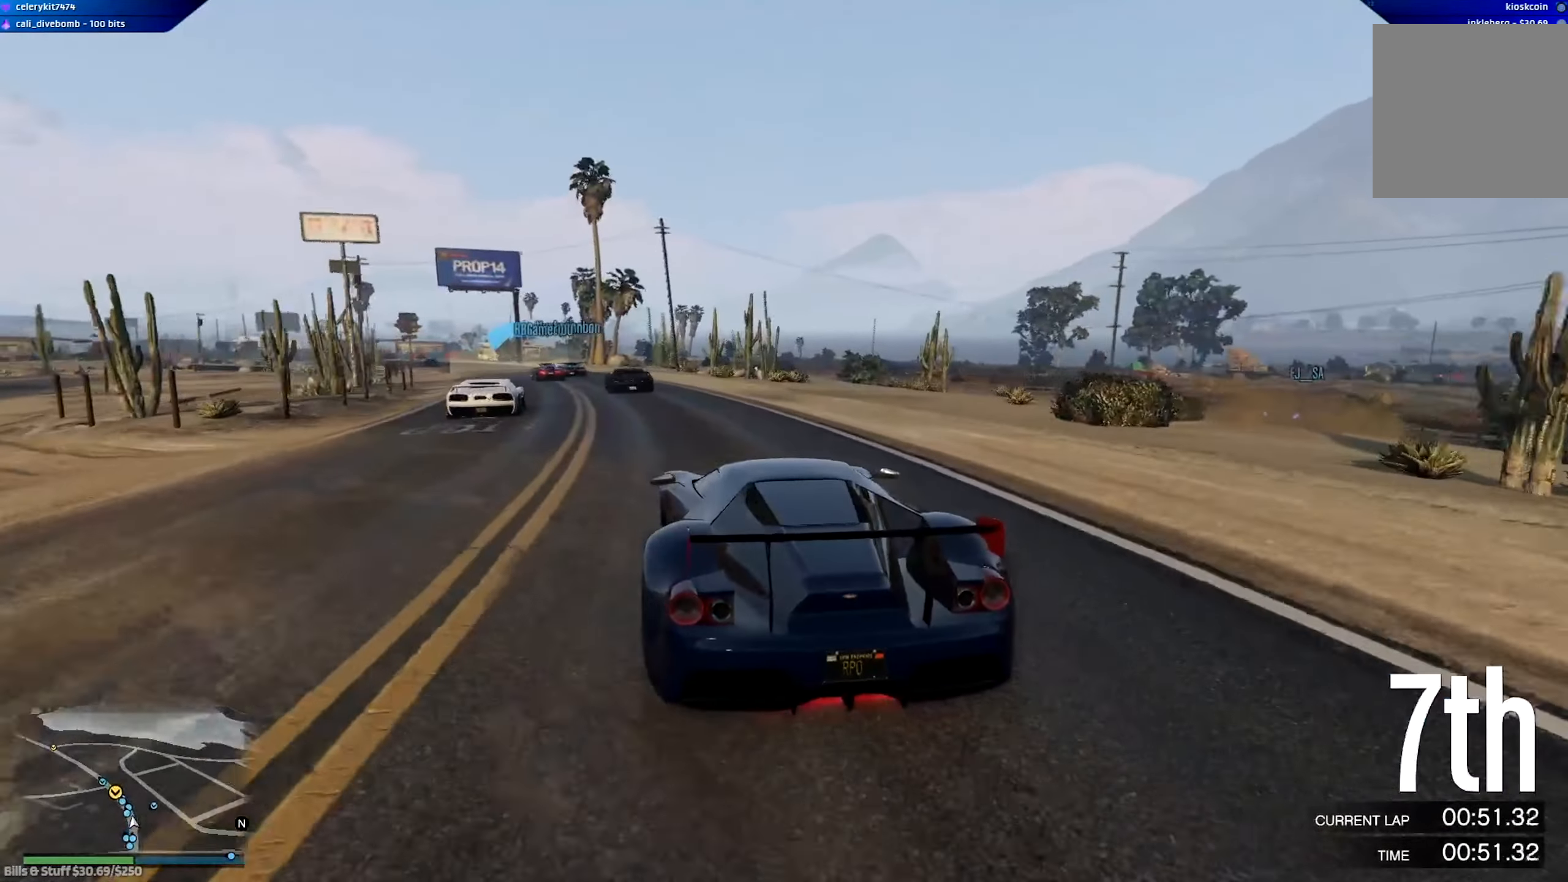
{"buttons": ["R2"], "left_stick": "center", "right_stick": "center", "events": [[100, "left_stick", "center"], [266, "left_stick", "left"], [400, "left_stick", "center"]]}
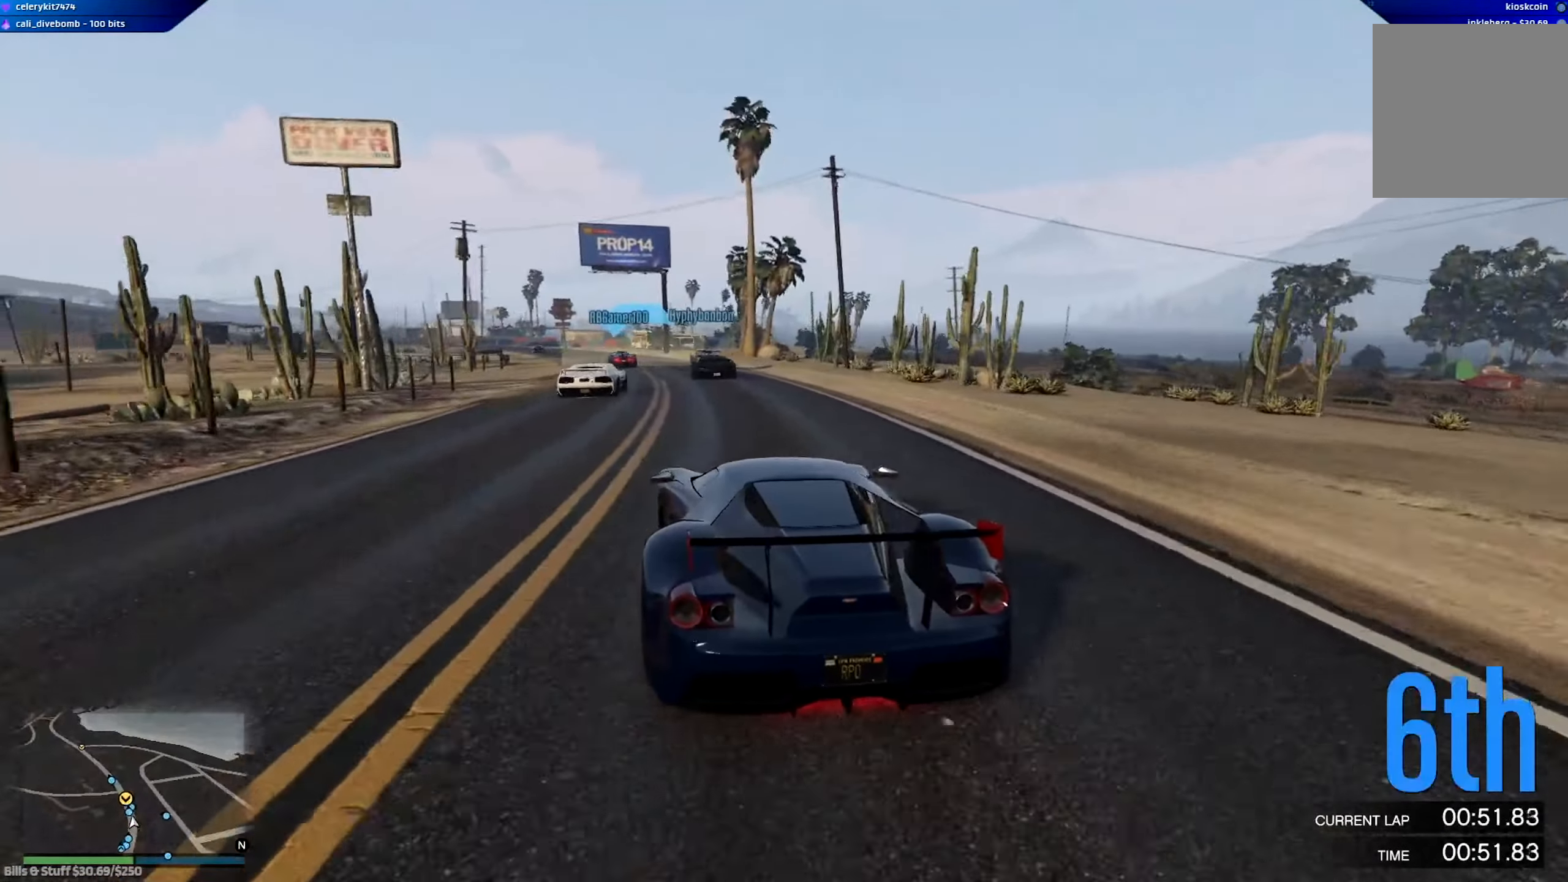
{"buttons": ["R2", "R3"], "left_stick": "center", "right_stick": "center", "events": [[100, "left_stick", "left"], [167, "left_stick", "center"], [200, "R3", "down"], [367, "left_stick", "left"], [467, "left_stick", "center"]]}
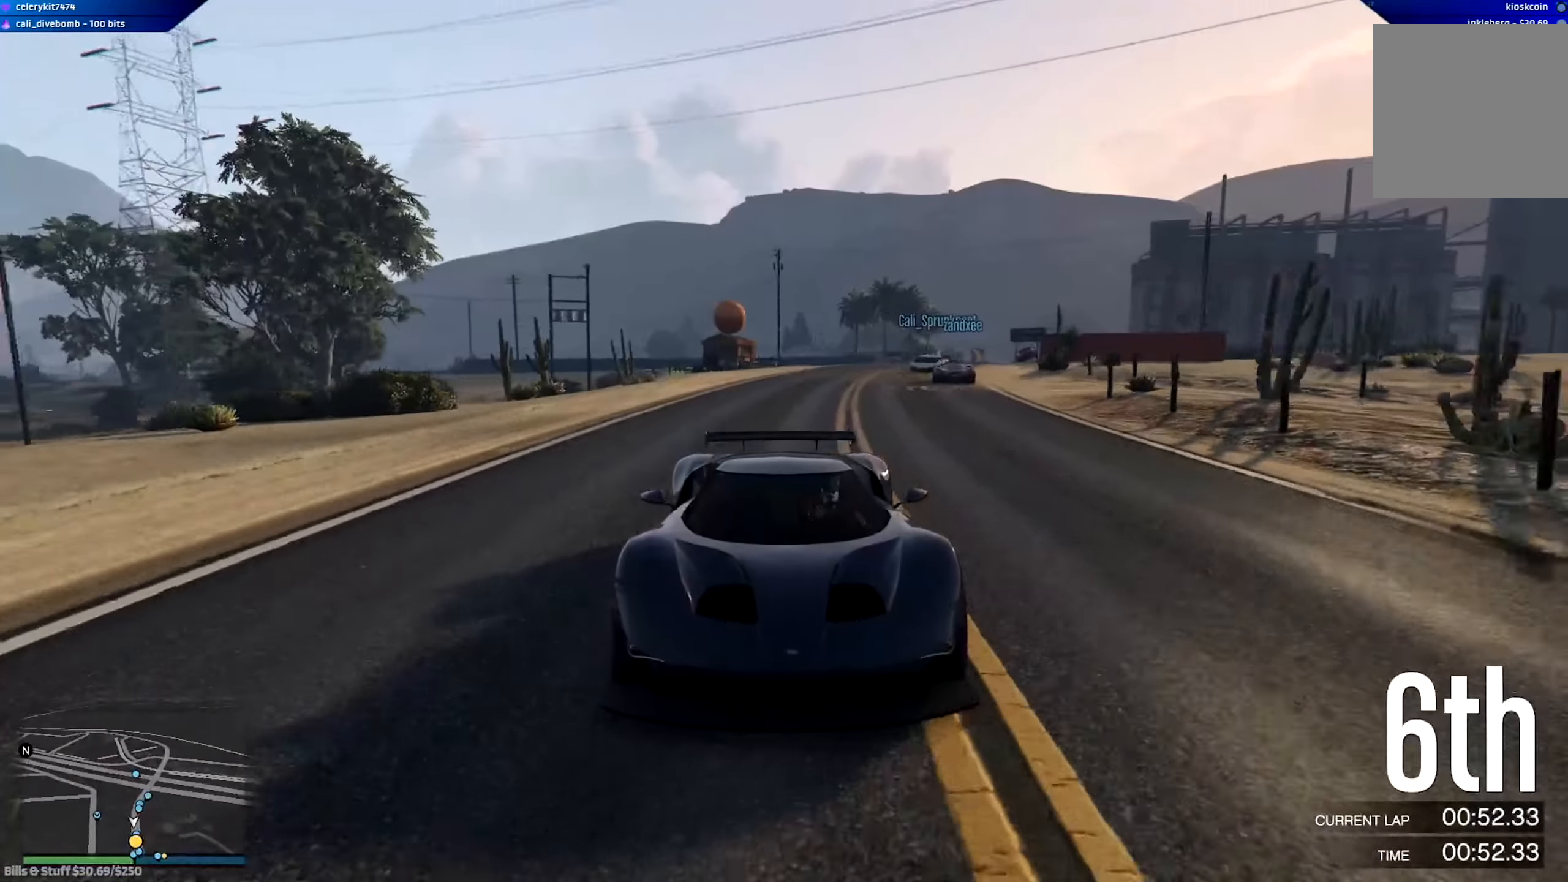
{"buttons": ["R2"], "left_stick": "center", "right_stick": "center", "events": [[116, "left_stick", "left"], [233, "left_stick", "center"], [433, "R3", "up"], [433, "left_stick", "left"], [500, "left_stick", "center"]]}
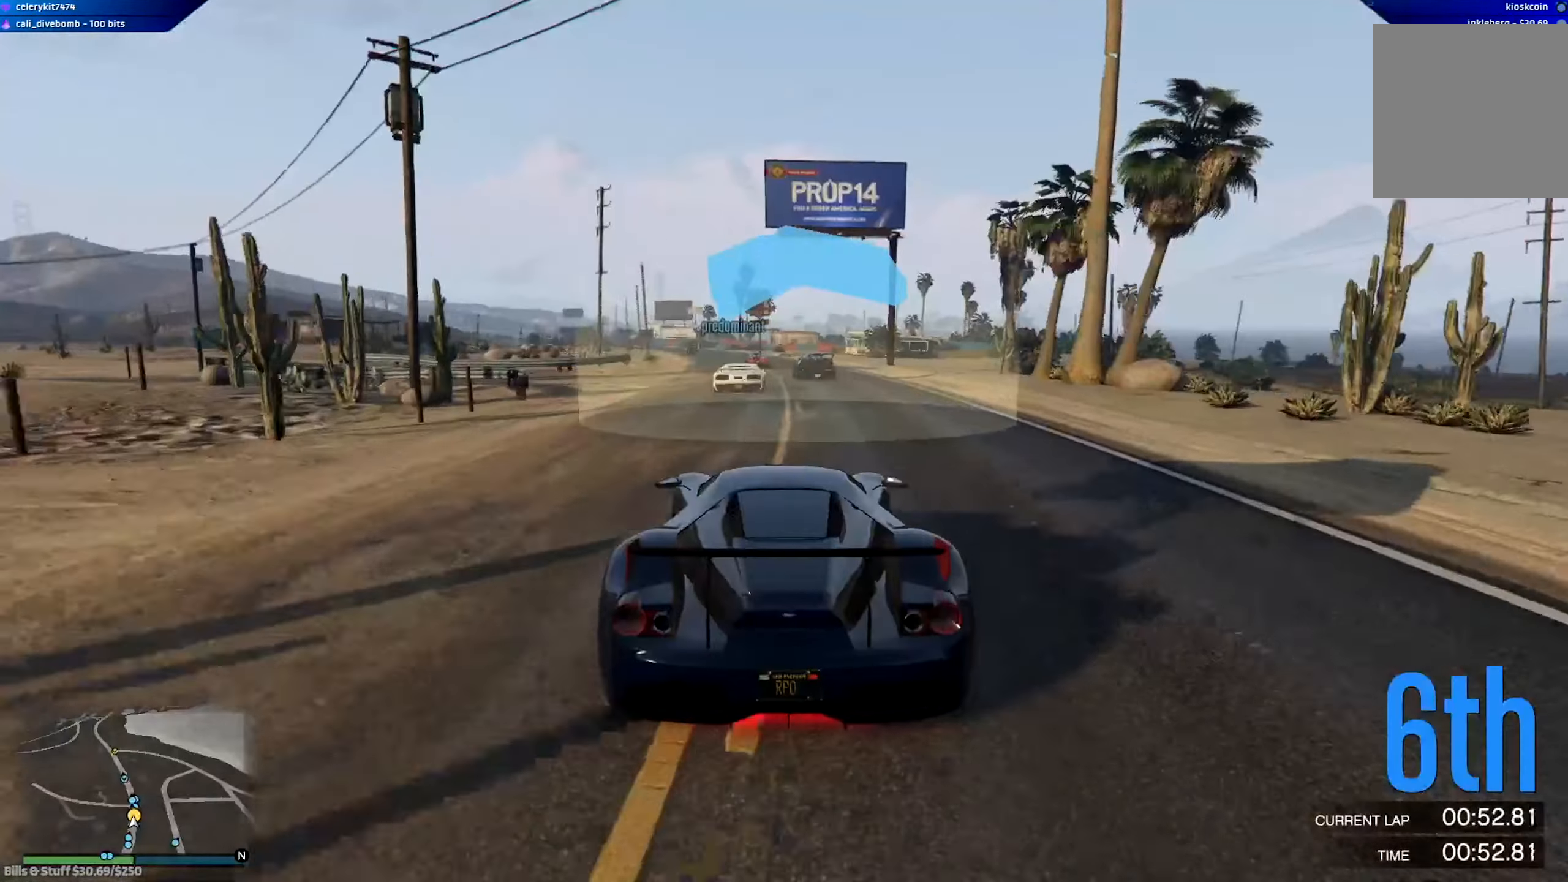
{"buttons": ["R2"], "left_stick": "center", "right_stick": "center", "events": [[200, "left_stick", "left"], [334, "left_stick", "center"]]}
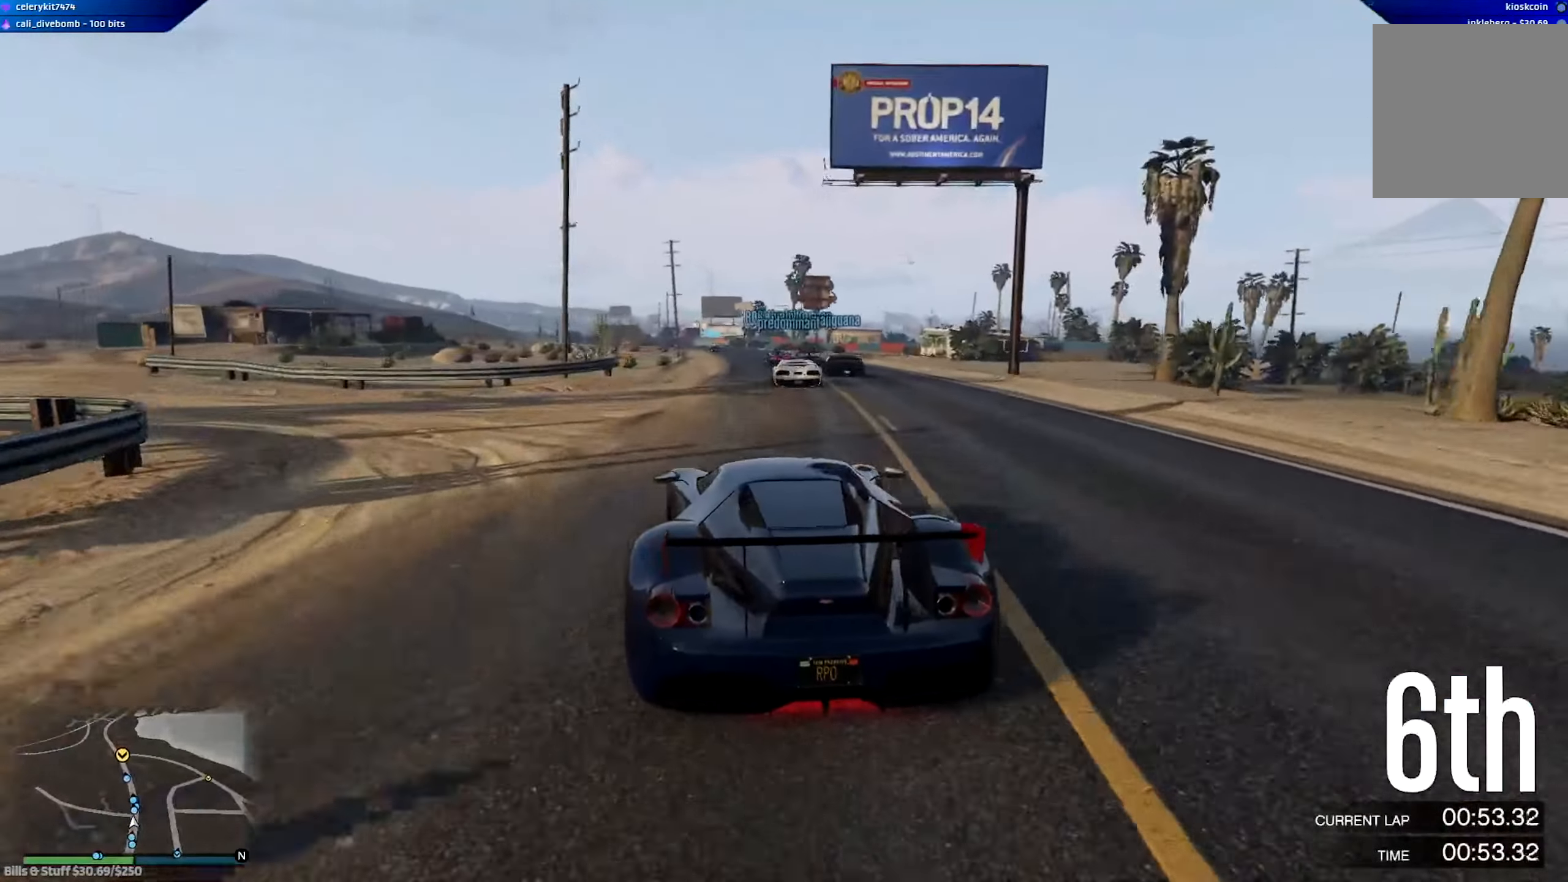
{"buttons": ["R2"], "left_stick": "center", "right_stick": "center", "events": [[166, "left_stick", "down-right"], [300, "left_stick", "center"]]}